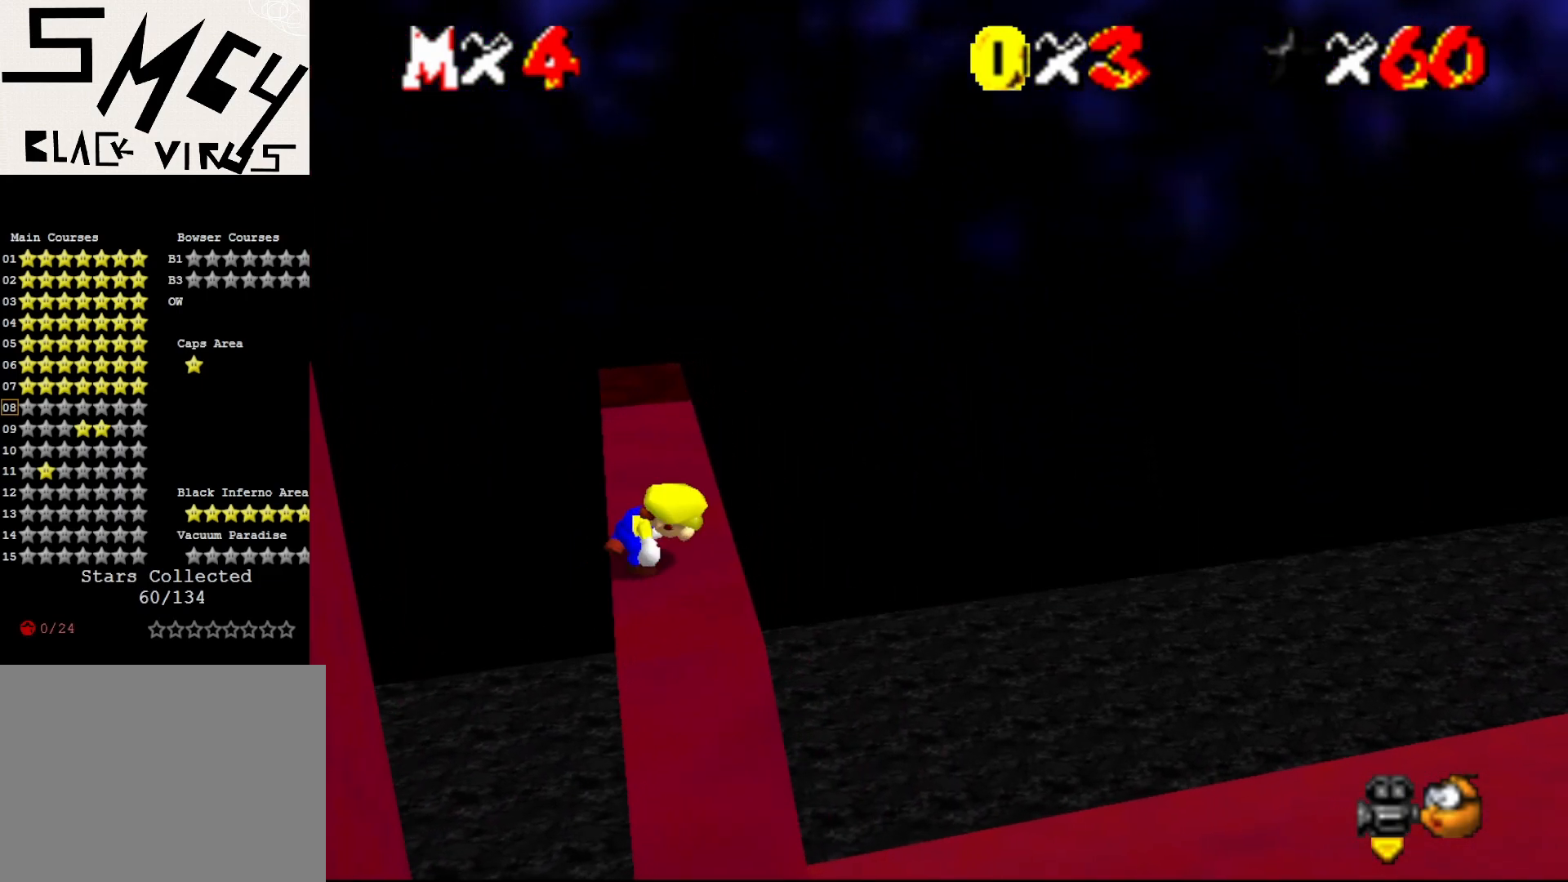
Gameplay with a controller (Nintendo layout); each line is a JSON object with the inputs held at the frame after it. "events" lists button and stick changes between this image and that frame as [ms after this image, input, new state], when the widget could be followed in between. Not read: L3 R3 Z.
{"buttons": ["A"], "left_stick": "up", "events": [[217, "A", "down"], [283, "left_stick", "left"], [367, "left_stick", "up-left"], [483, "left_stick", "up"]]}
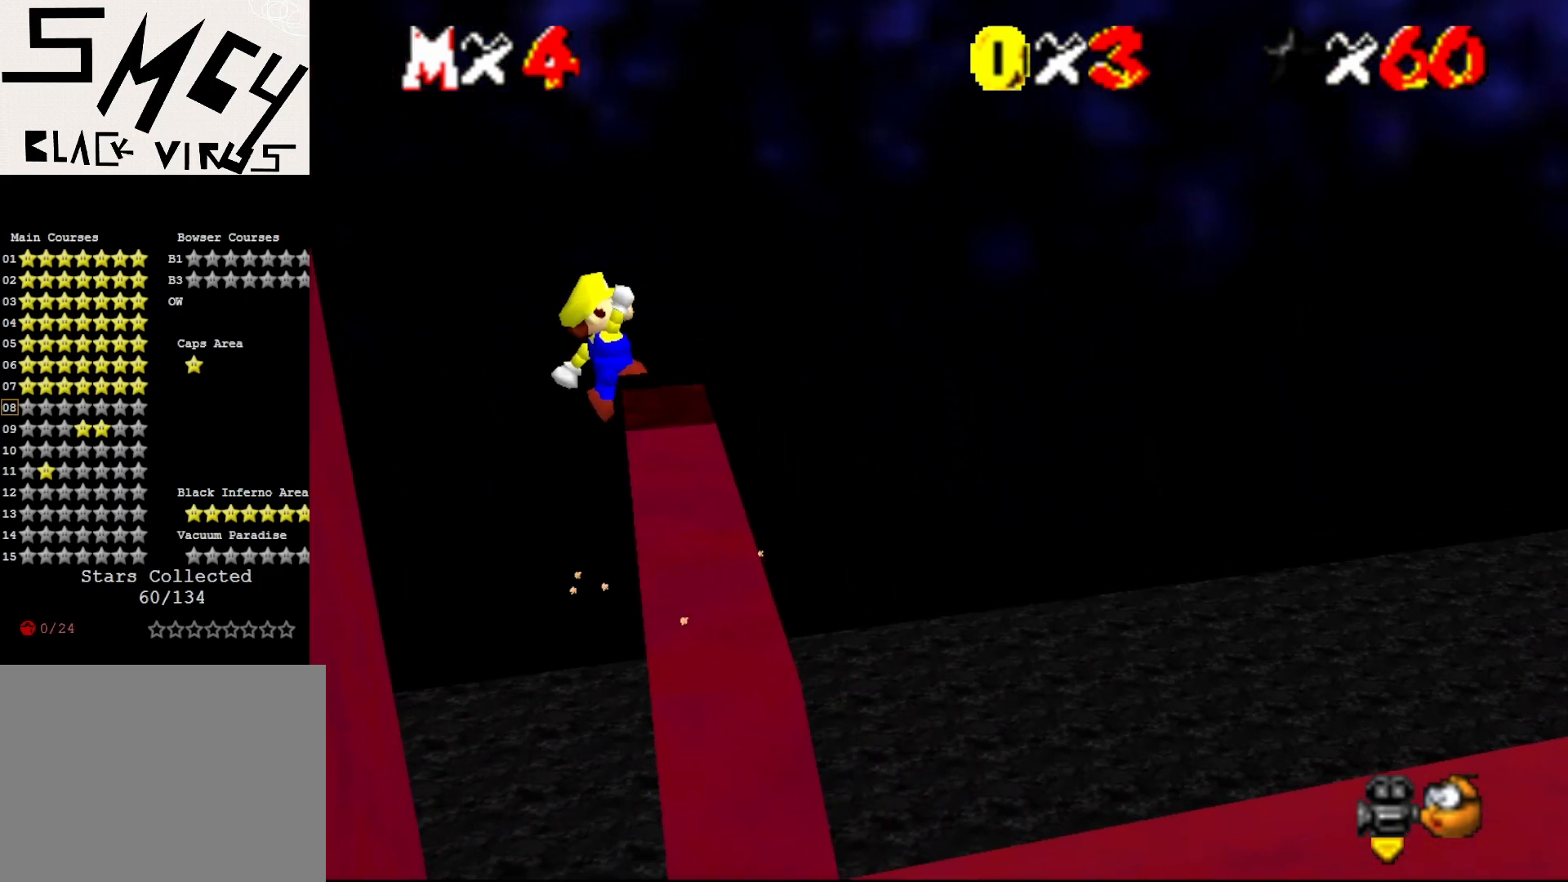
{"buttons": ["A"], "left_stick": "up-right", "events": [[100, "left_stick", "up-right"]]}
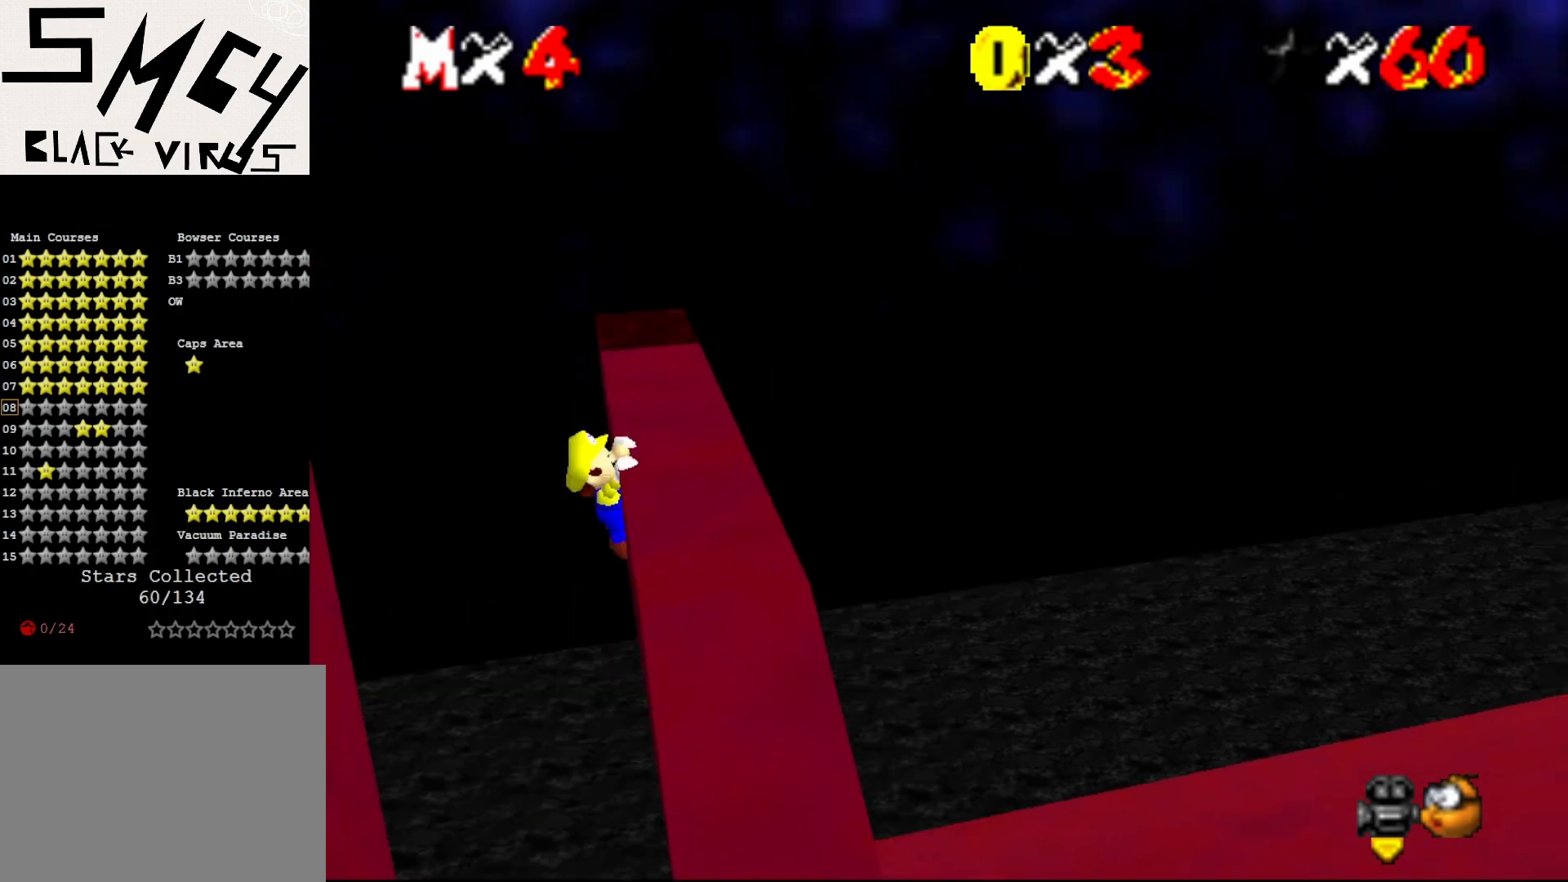
{"buttons": [], "left_stick": "center", "events": [[133, "A", "up"], [467, "left_stick", "center"]]}
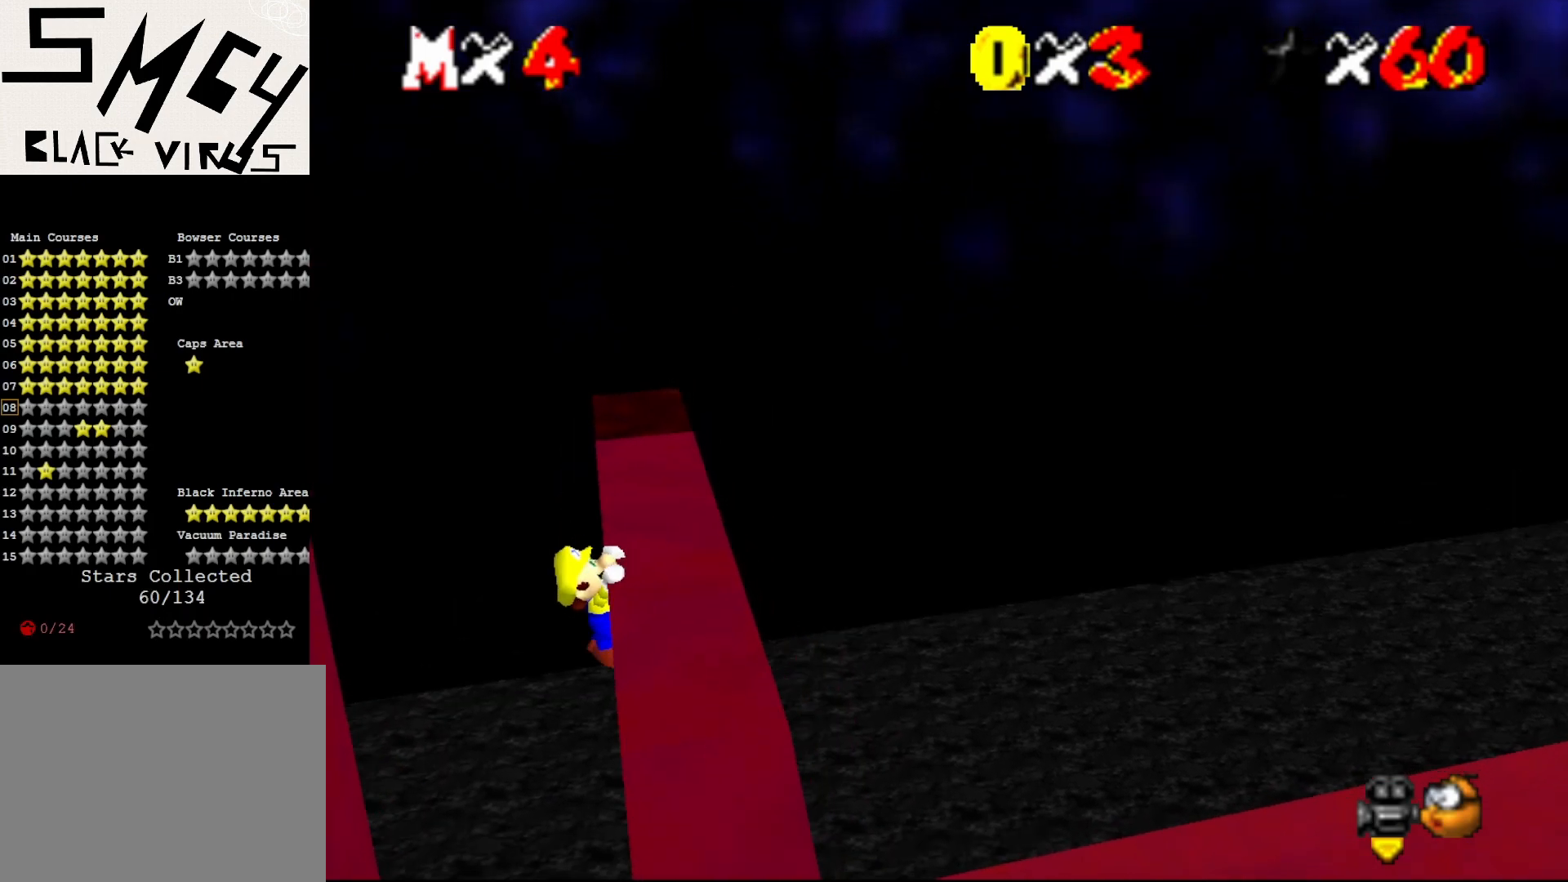
{"buttons": [], "left_stick": "center", "events": []}
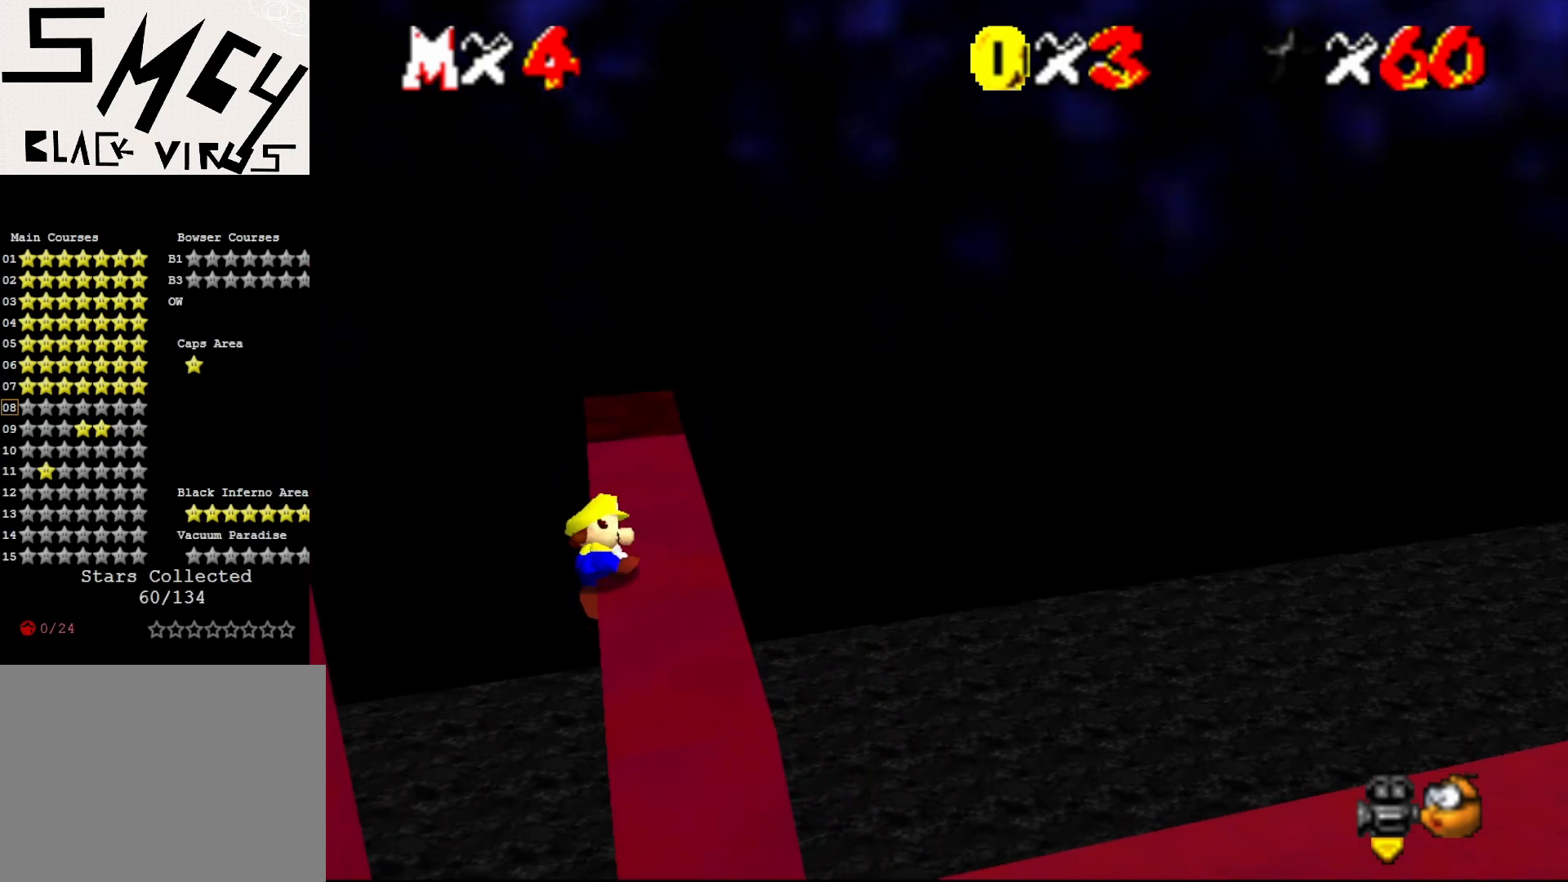
{"buttons": ["A"], "left_stick": "left", "events": [[400, "A", "down"], [433, "left_stick", "left"]]}
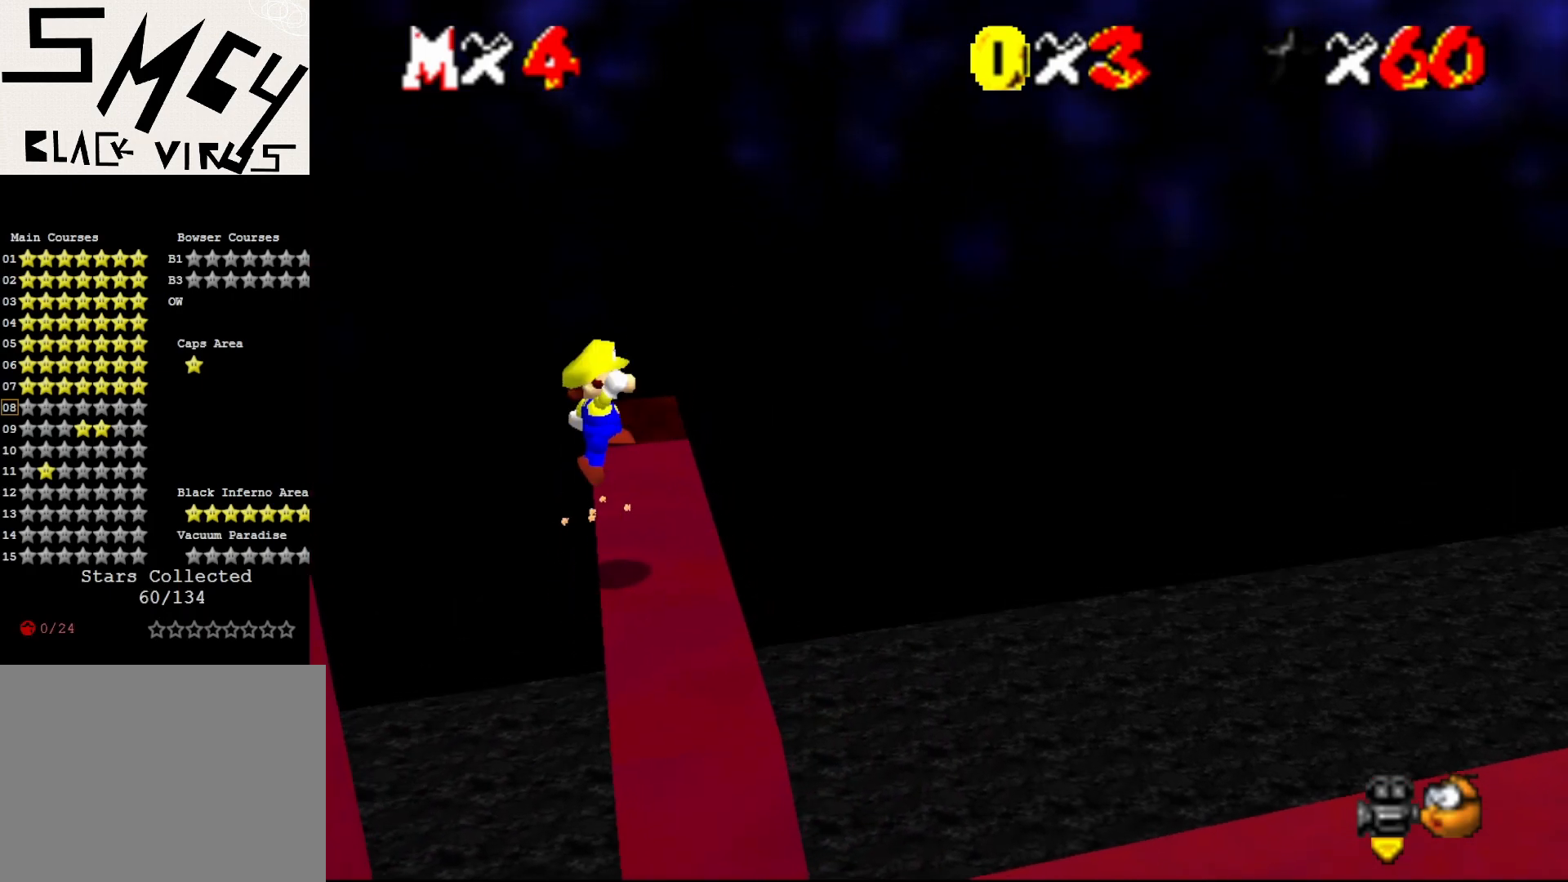
{"buttons": ["A"], "left_stick": "up-right", "events": [[50, "left_stick", "up-left"], [167, "left_stick", "up"], [300, "left_stick", "up-right"]]}
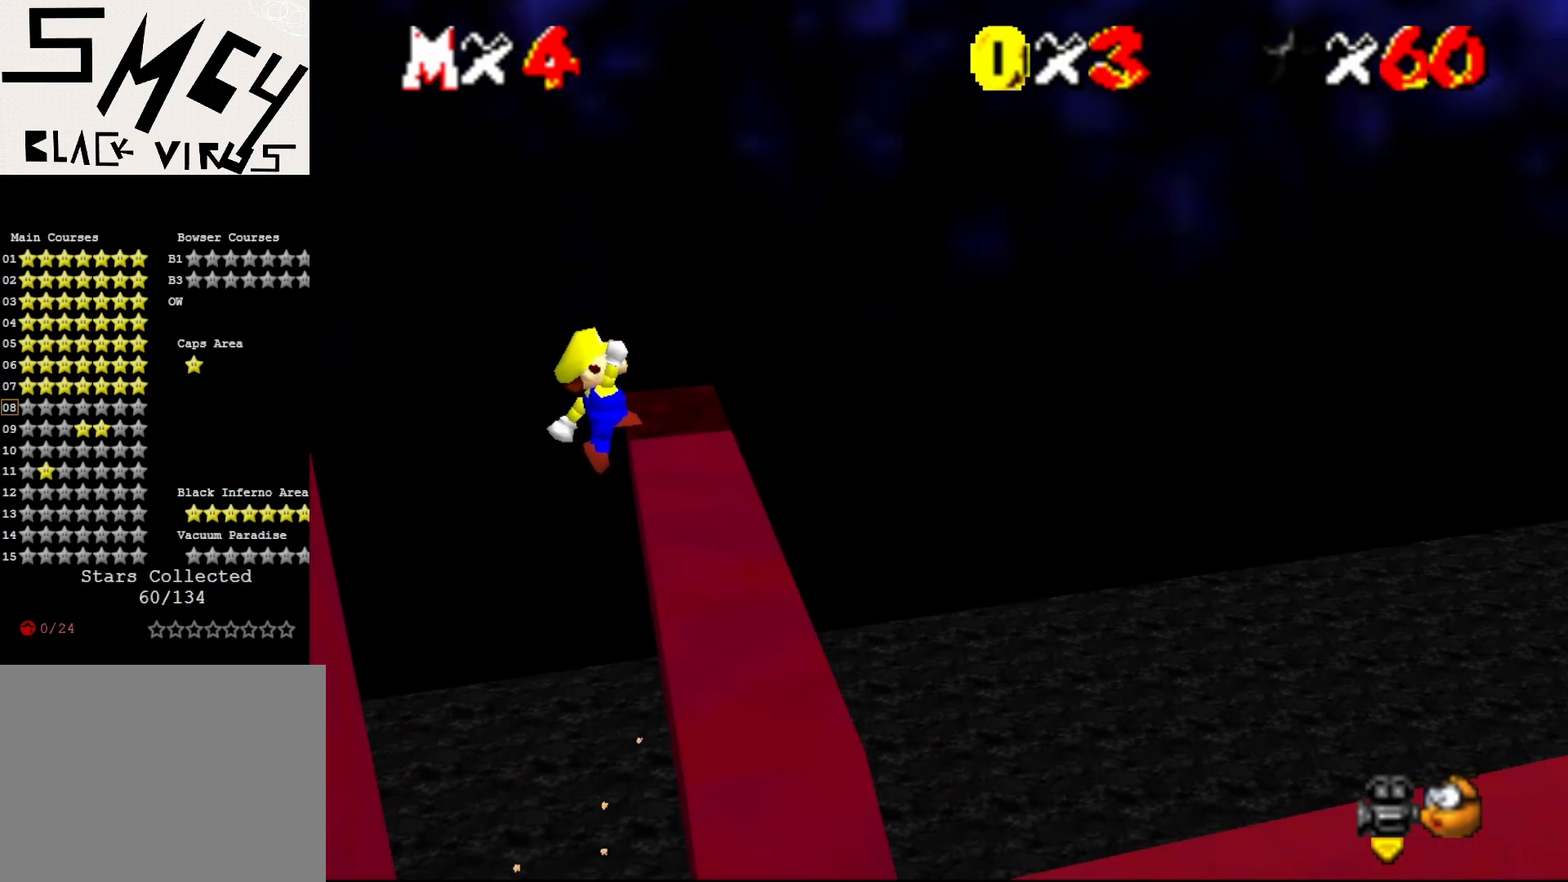
{"buttons": [], "left_stick": "up-right", "events": [[83, "left_stick", "right"], [183, "left_stick", "up-right"], [333, "A", "up"]]}
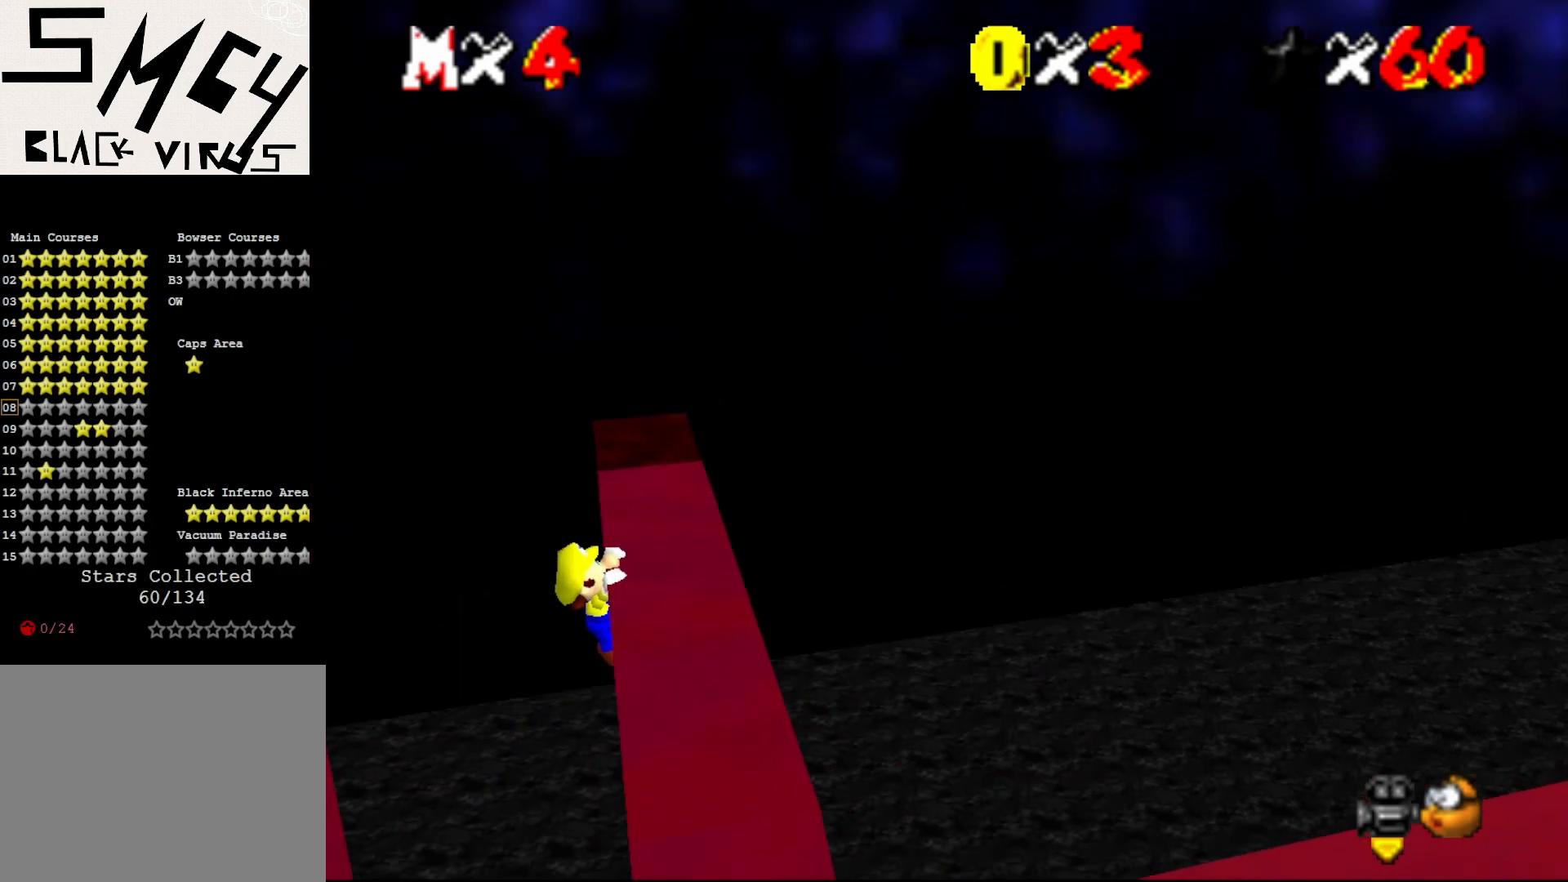
{"buttons": [], "left_stick": "center", "events": [[150, "left_stick", "center"]]}
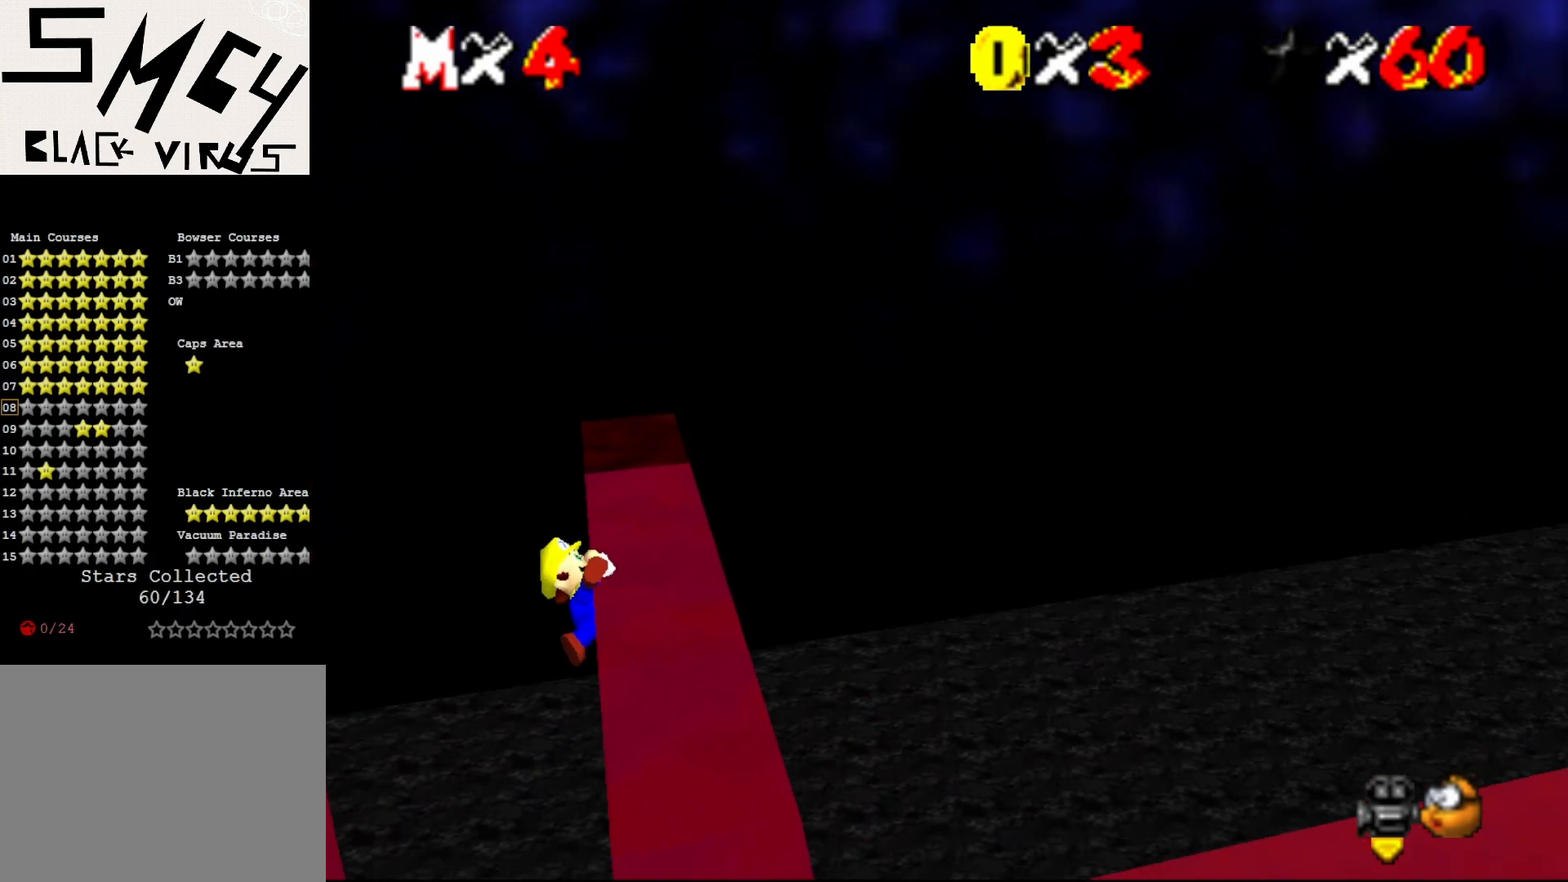
{"buttons": [], "left_stick": "center", "events": []}
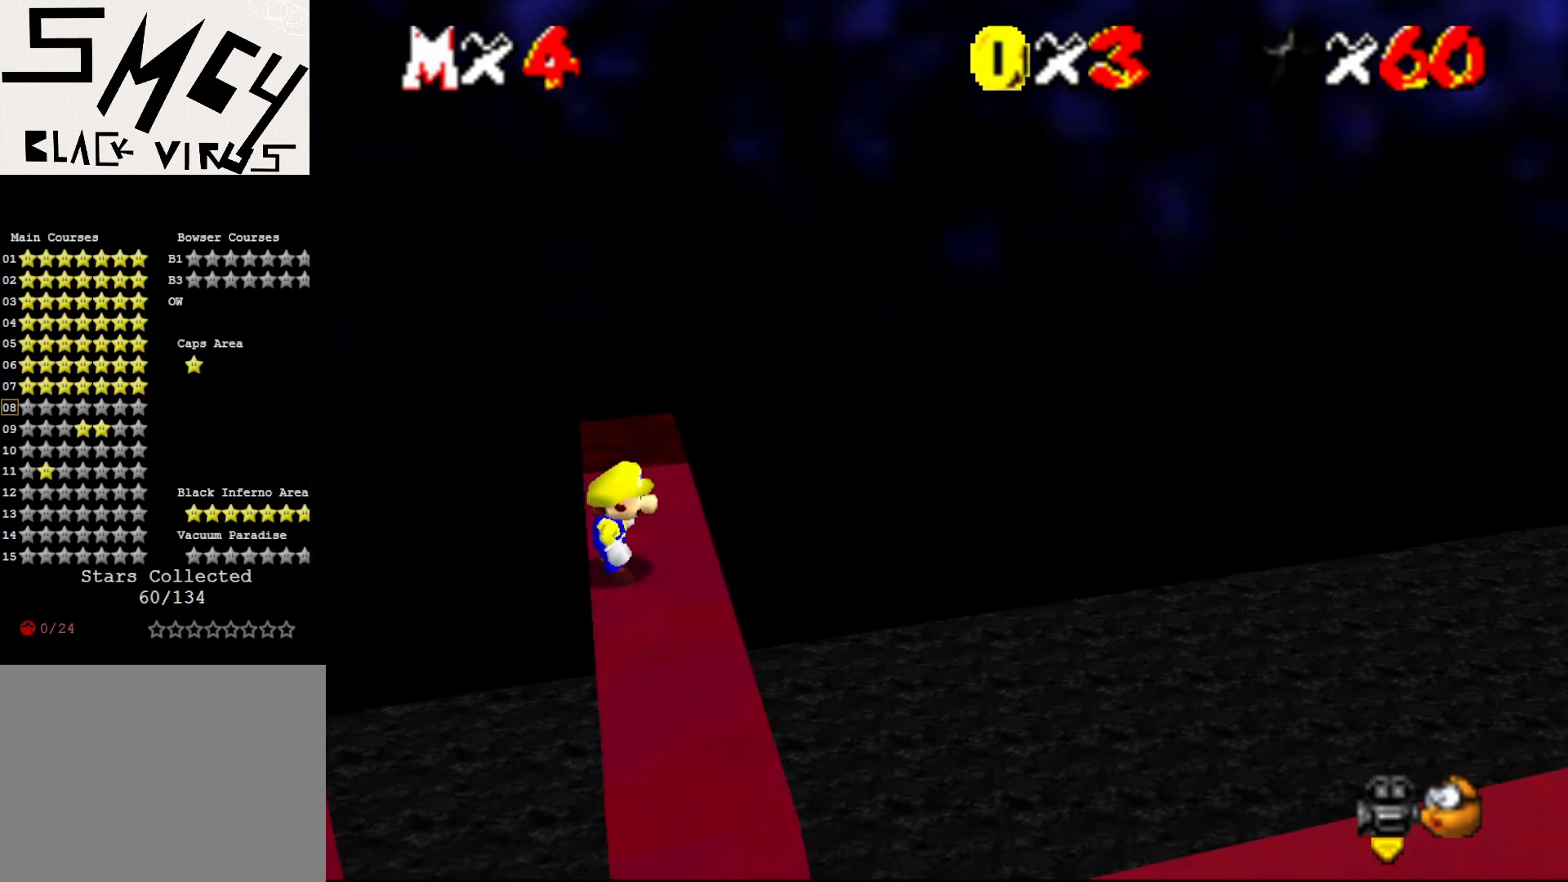
{"buttons": ["A"], "left_stick": "up", "events": [[83, "A", "down"], [100, "left_stick", "left"], [267, "left_stick", "up-left"], [367, "left_stick", "up"]]}
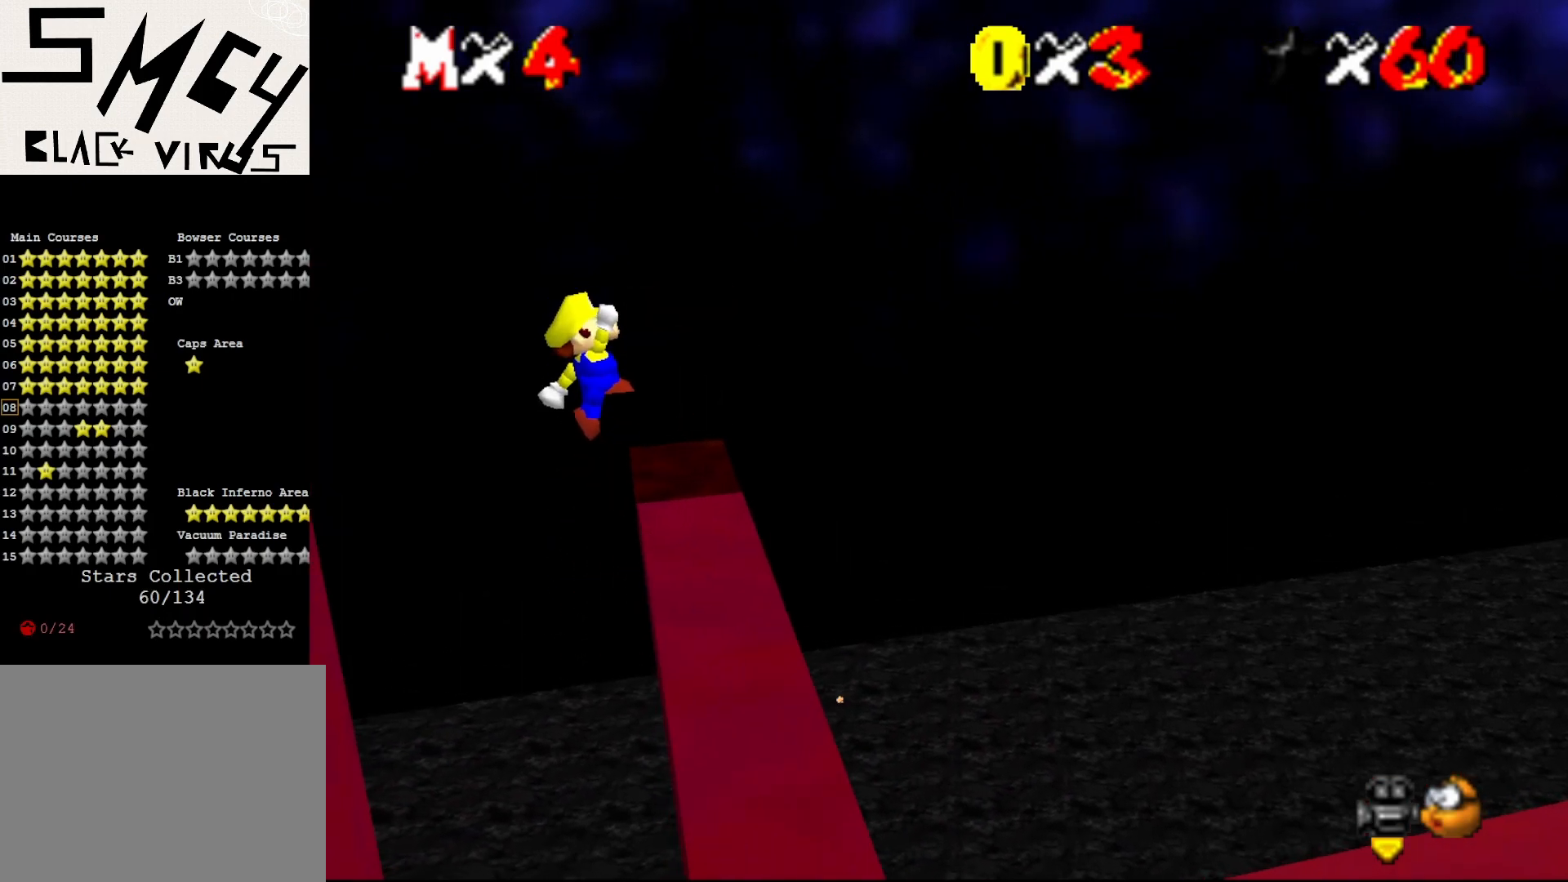
{"buttons": [], "left_stick": "up-right", "events": [[17, "left_stick", "up-right"], [400, "A", "up"]]}
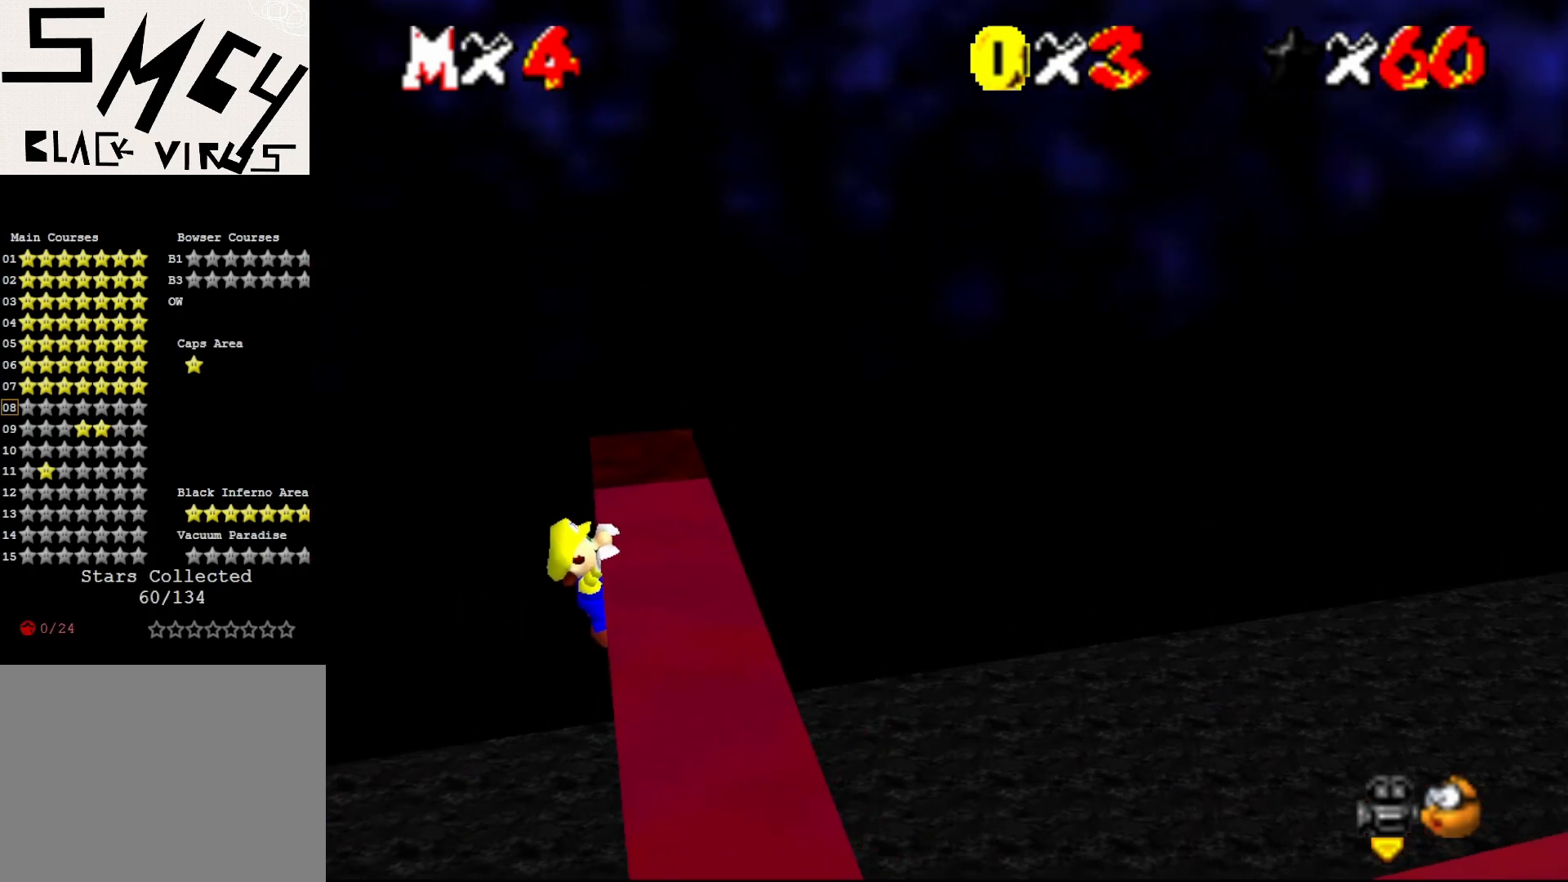
{"buttons": [], "left_stick": "center", "events": [[283, "left_stick", "center"]]}
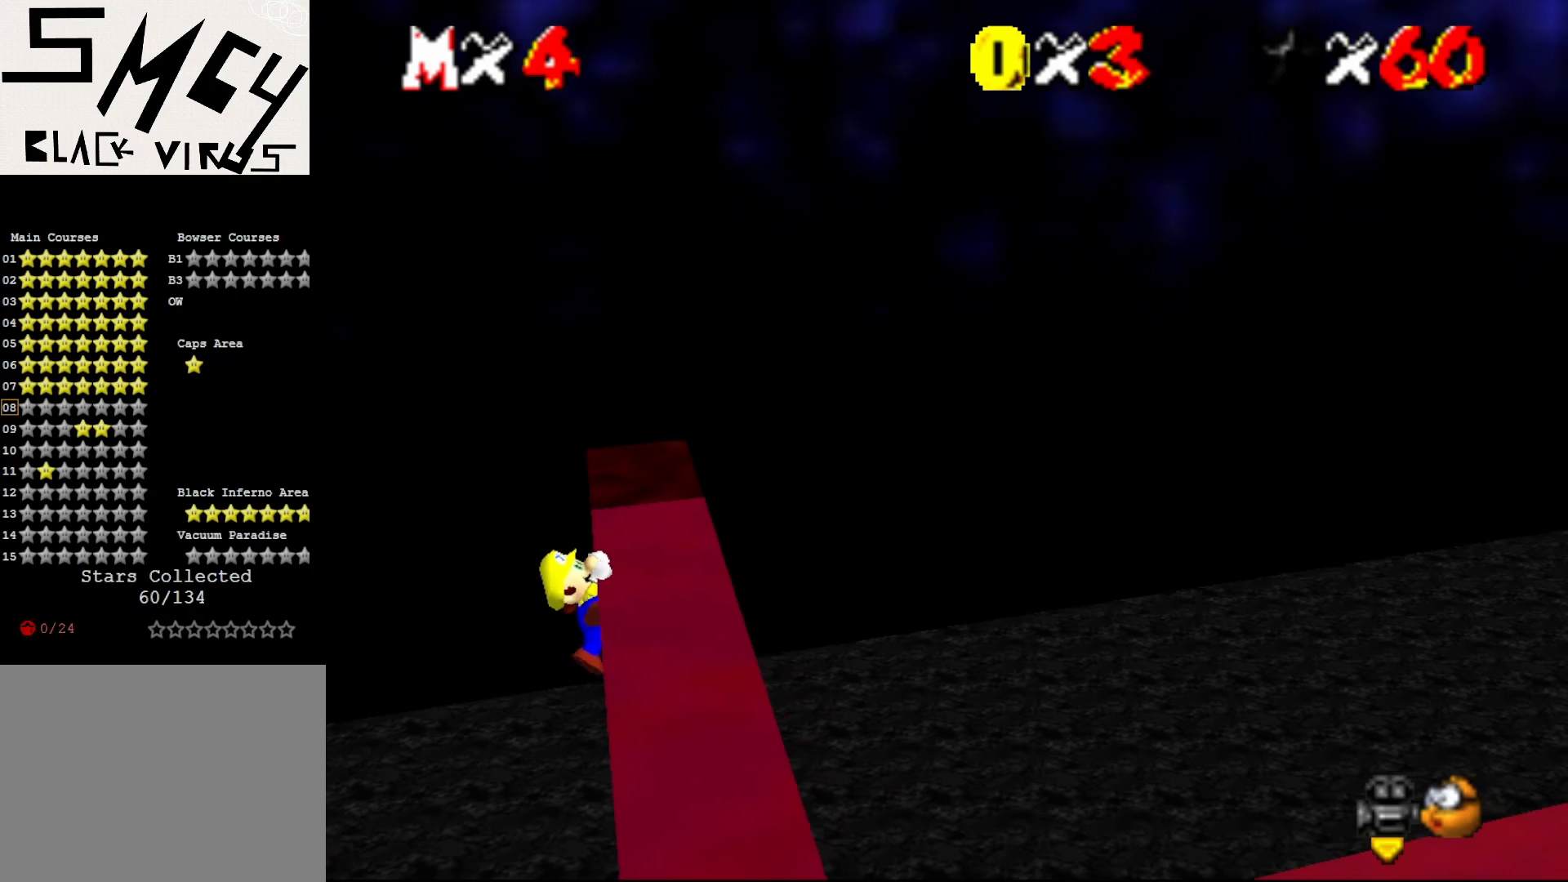
{"buttons": [], "left_stick": "center", "events": []}
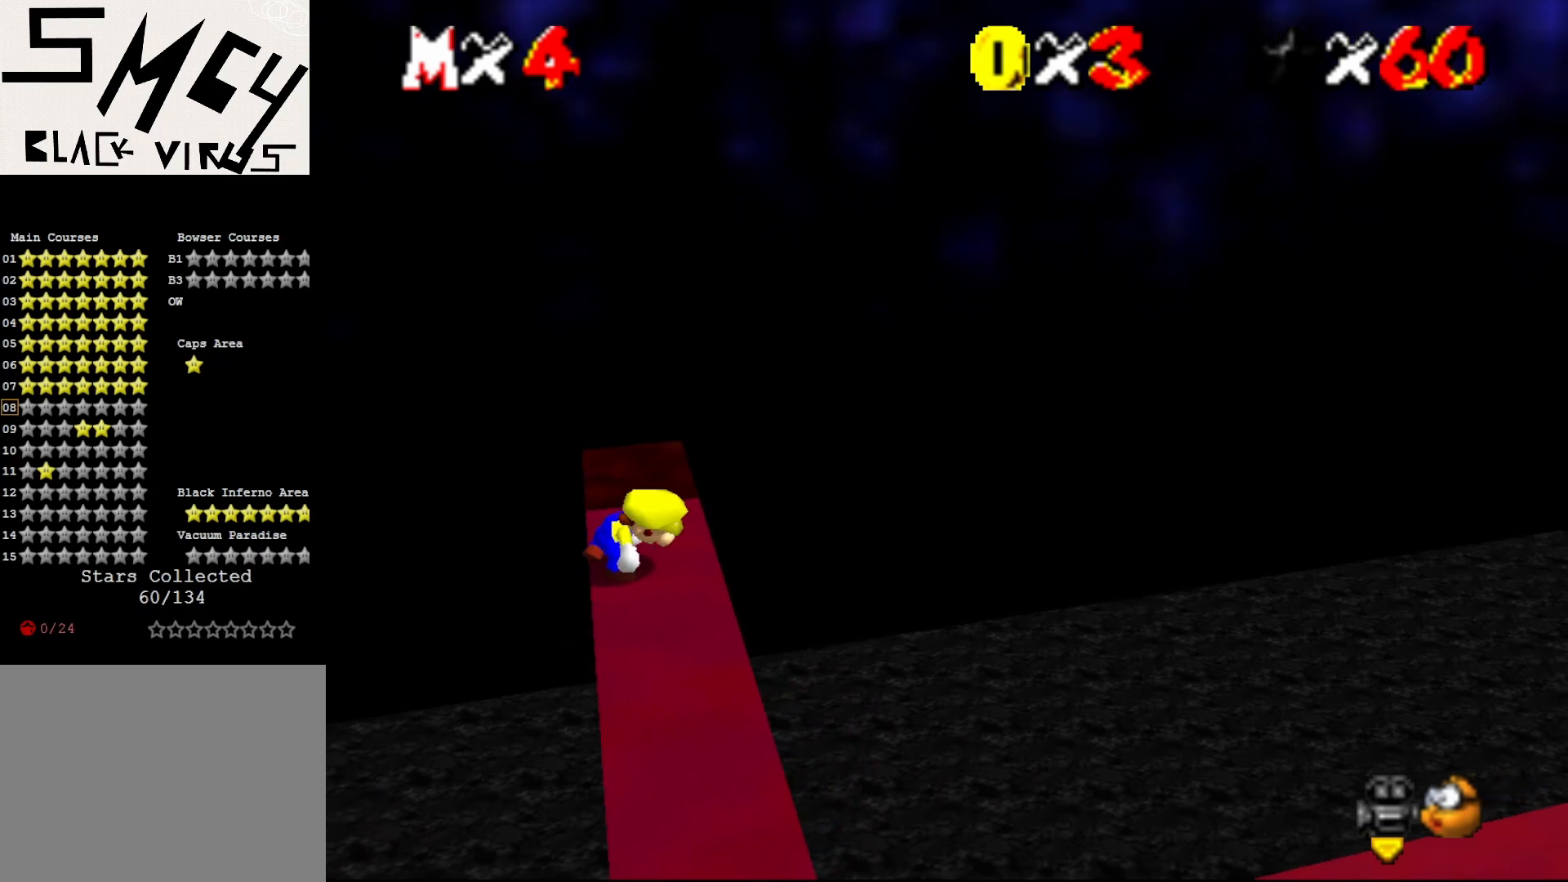
{"buttons": ["A"], "left_stick": "up", "events": [[233, "A", "down"], [267, "left_stick", "up"]]}
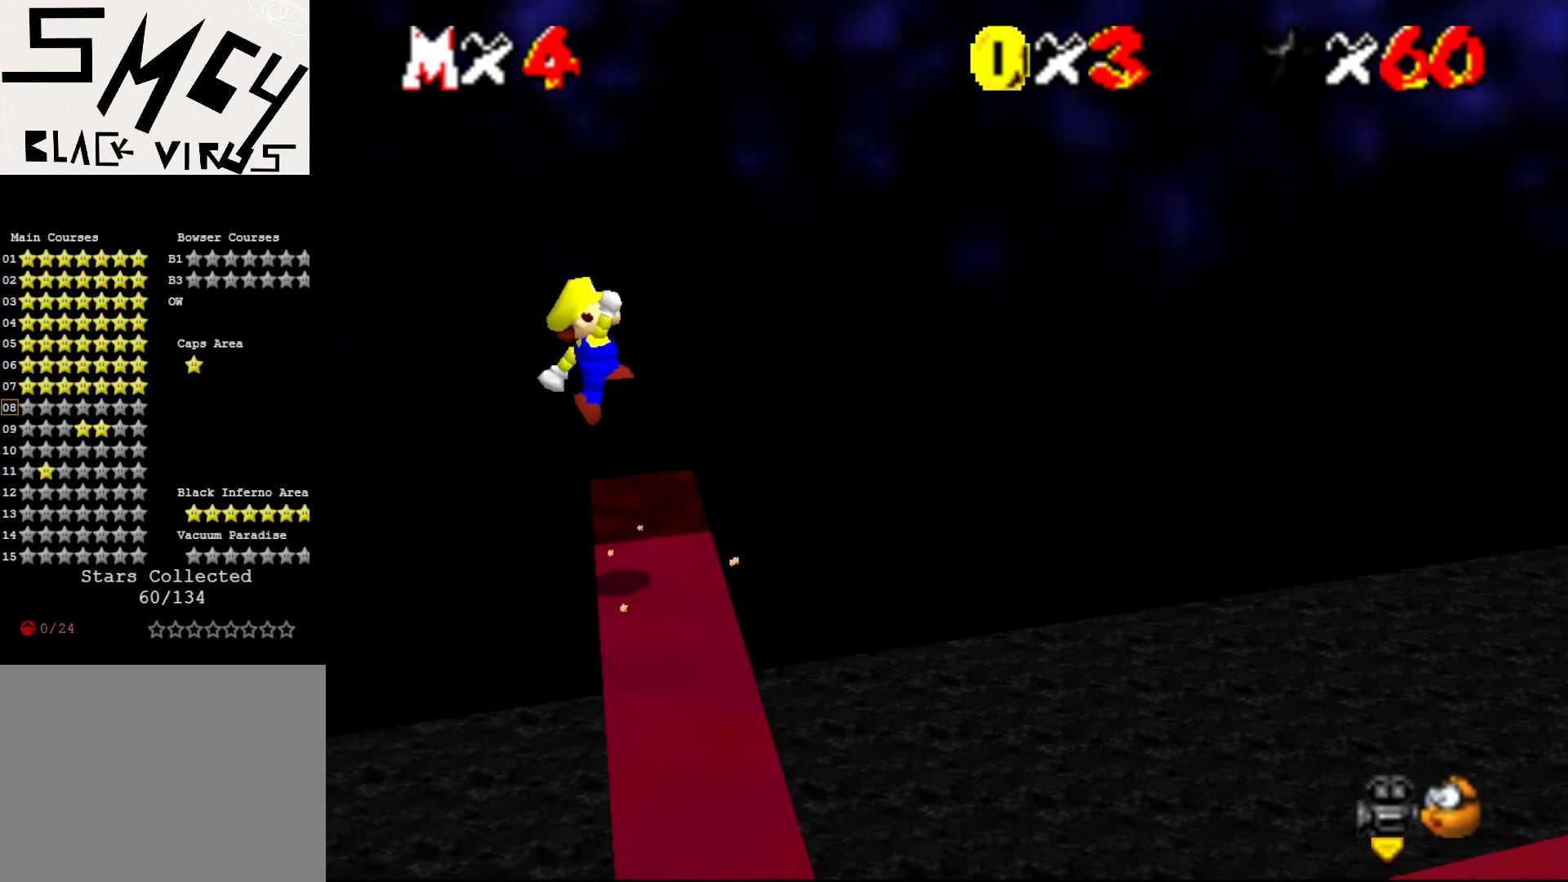
{"buttons": [], "left_stick": "up", "events": [[300, "B", "down"], [467, "A", "up"], [467, "B", "up"]]}
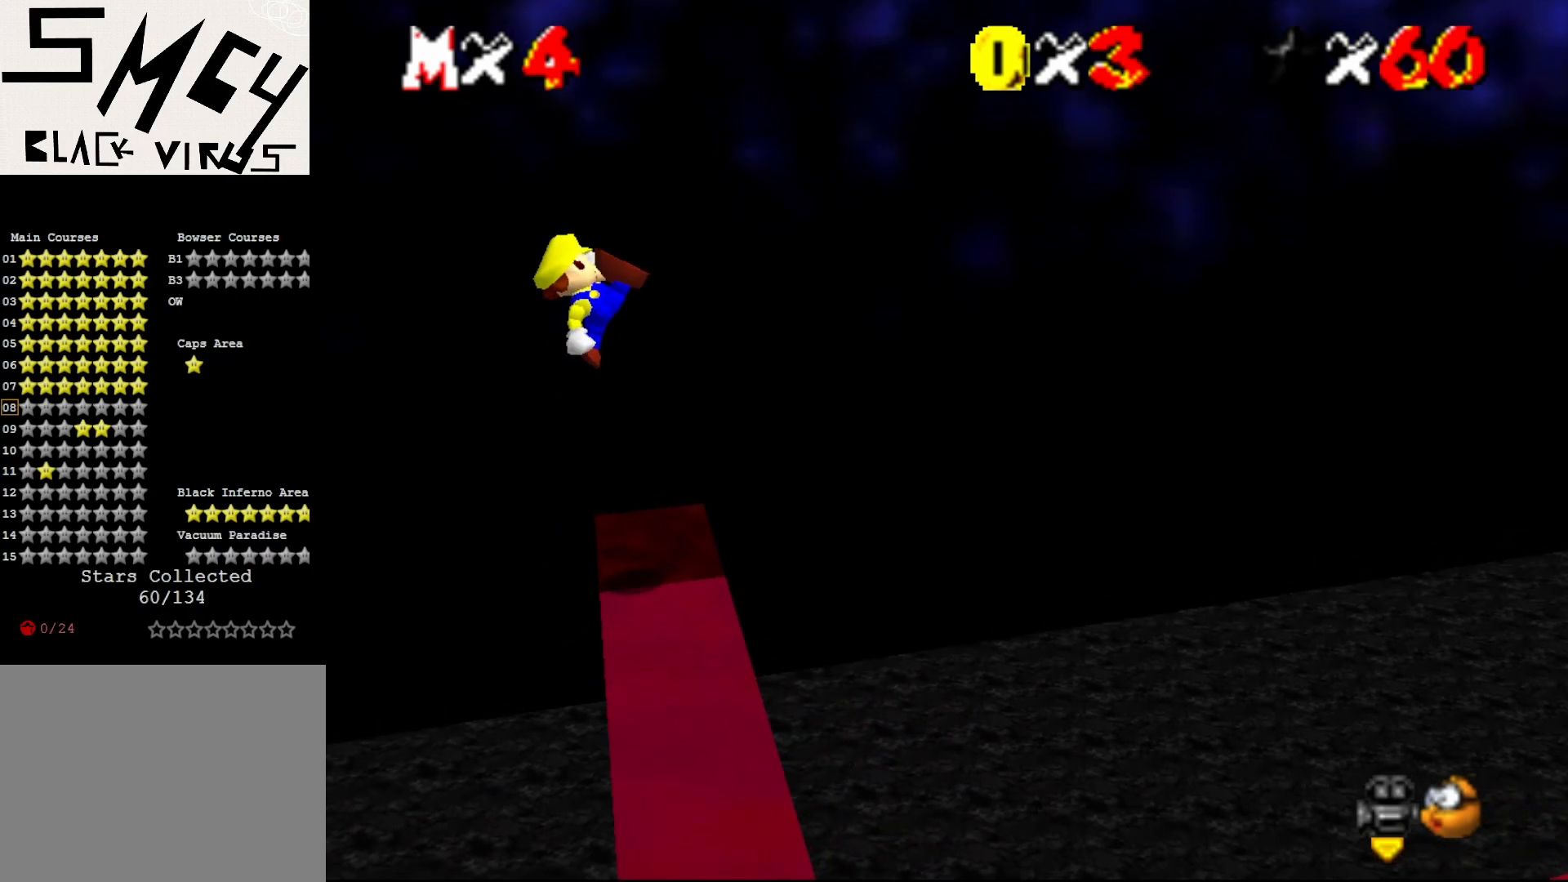
{"buttons": [], "left_stick": "center", "events": [[183, "C_RIGHT", "down"], [250, "C_RIGHT", "up"], [250, "left_stick", "center"], [317, "C_RIGHT", "down"], [400, "C_RIGHT", "up"]]}
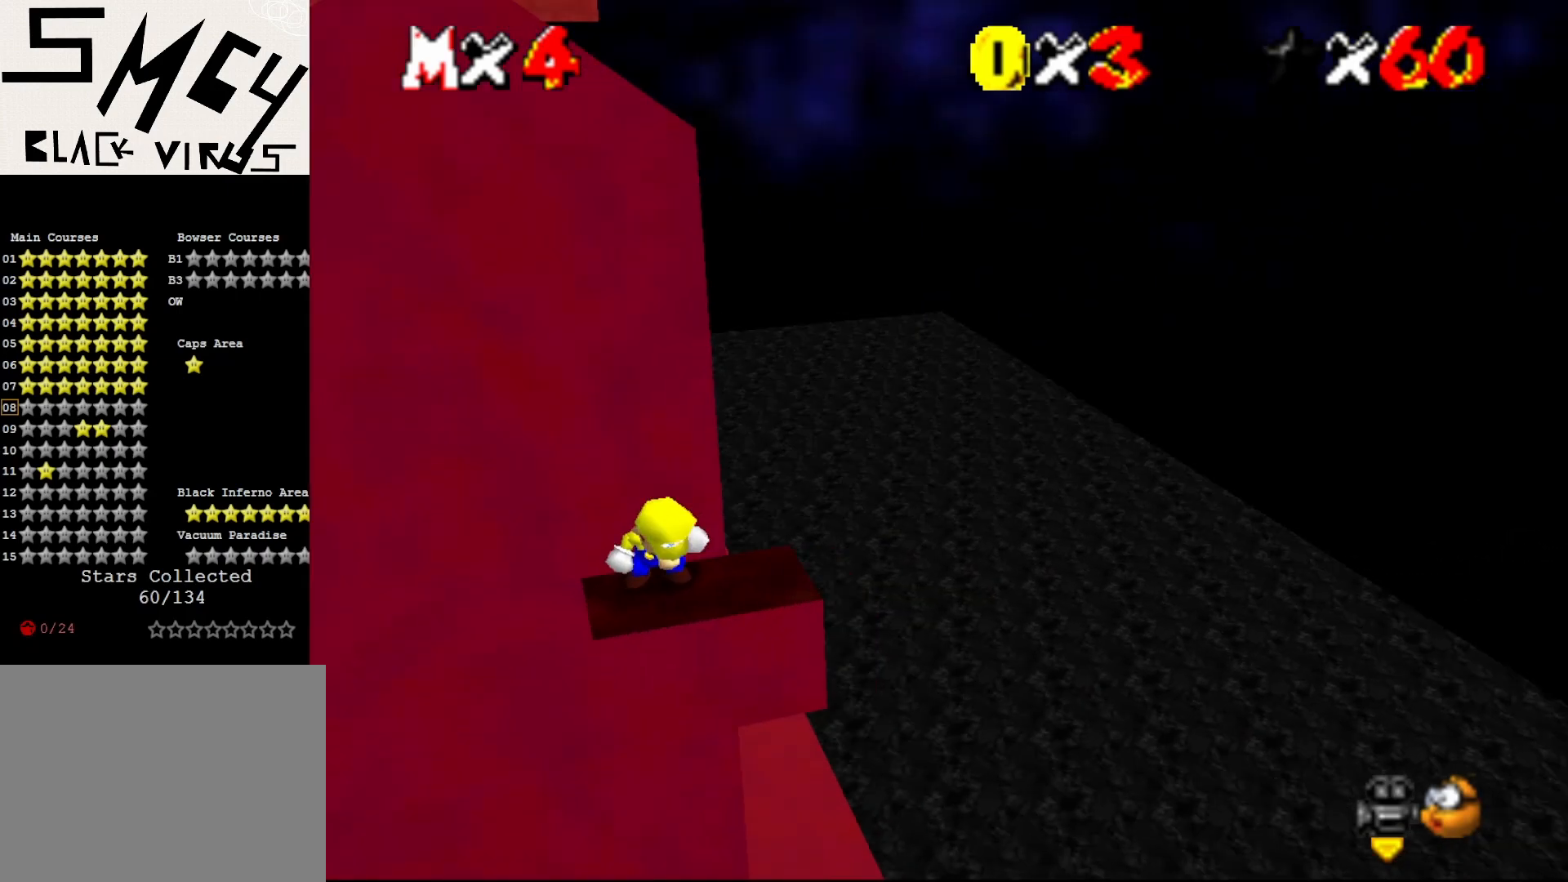
{"buttons": [], "left_stick": "center", "events": []}
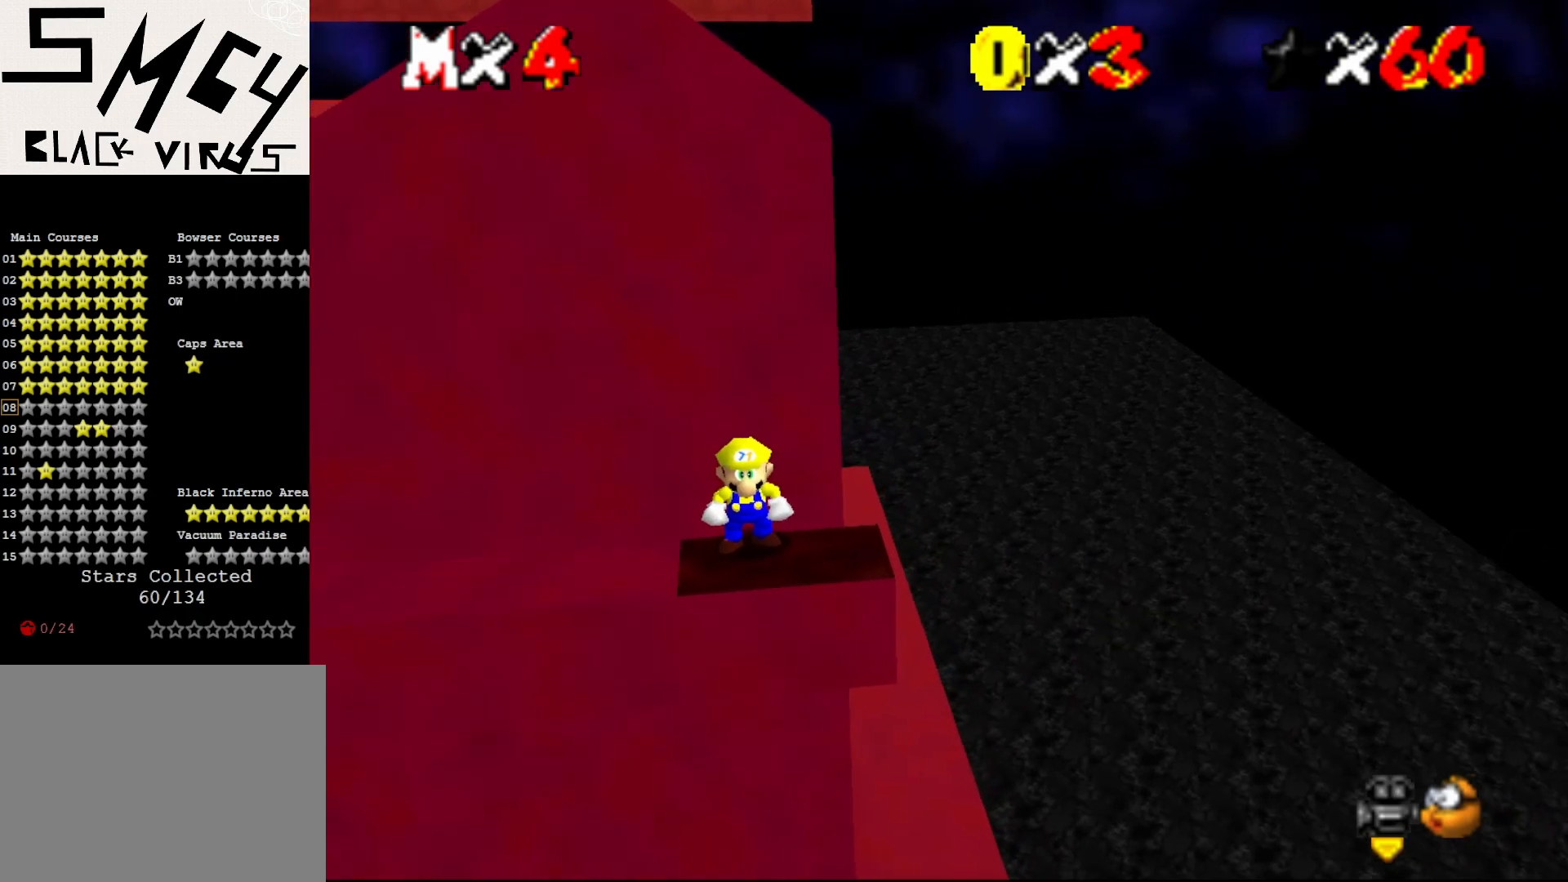
{"buttons": [], "left_stick": "center", "events": []}
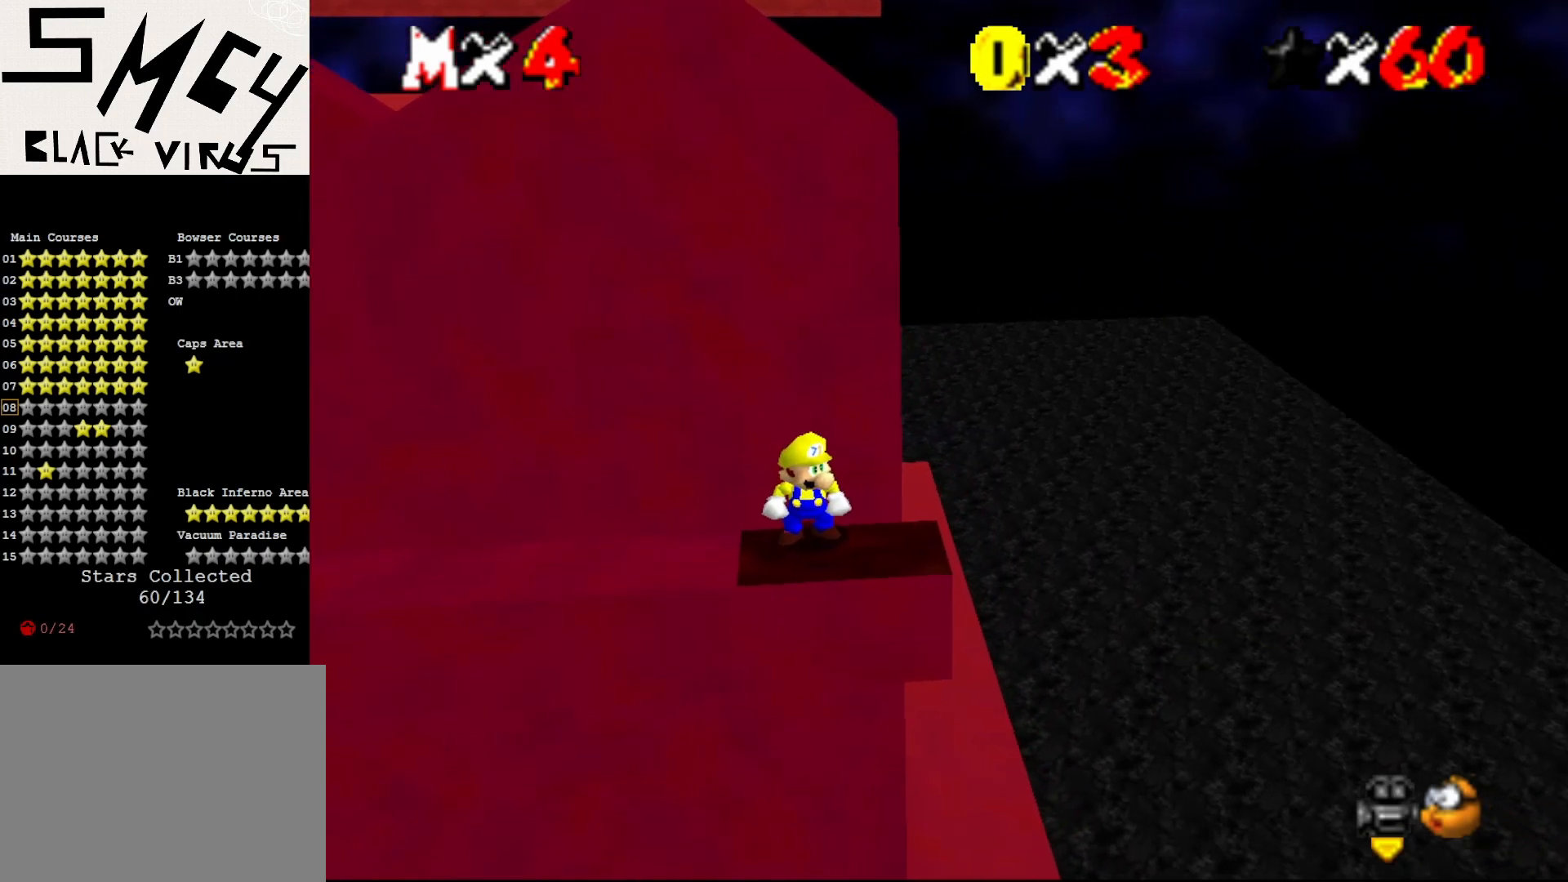
{"buttons": [], "left_stick": "center", "events": []}
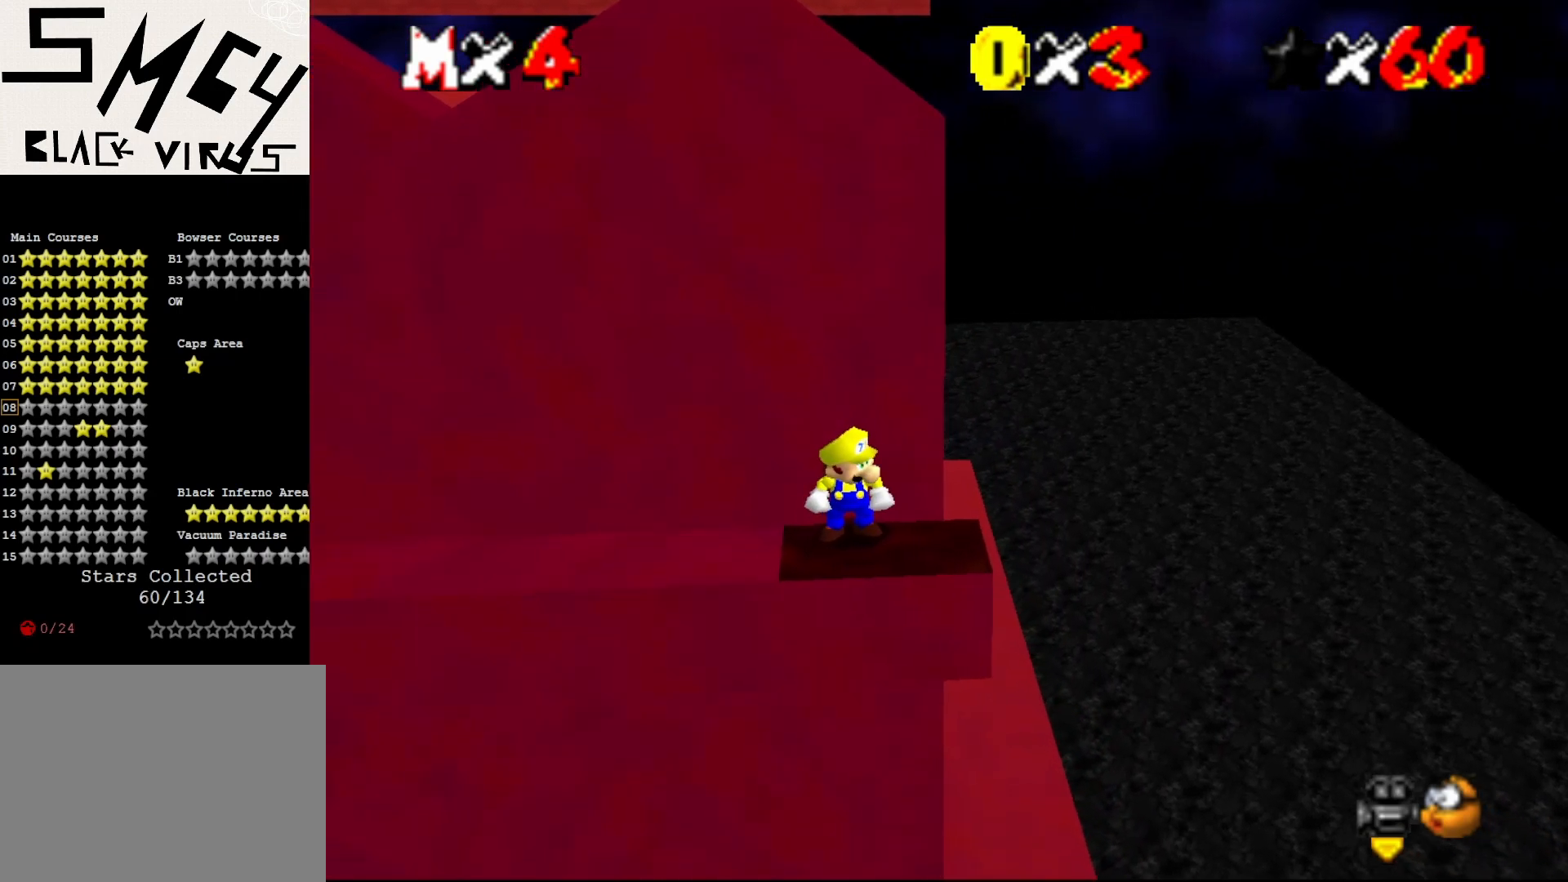
{"buttons": [], "left_stick": "center", "events": []}
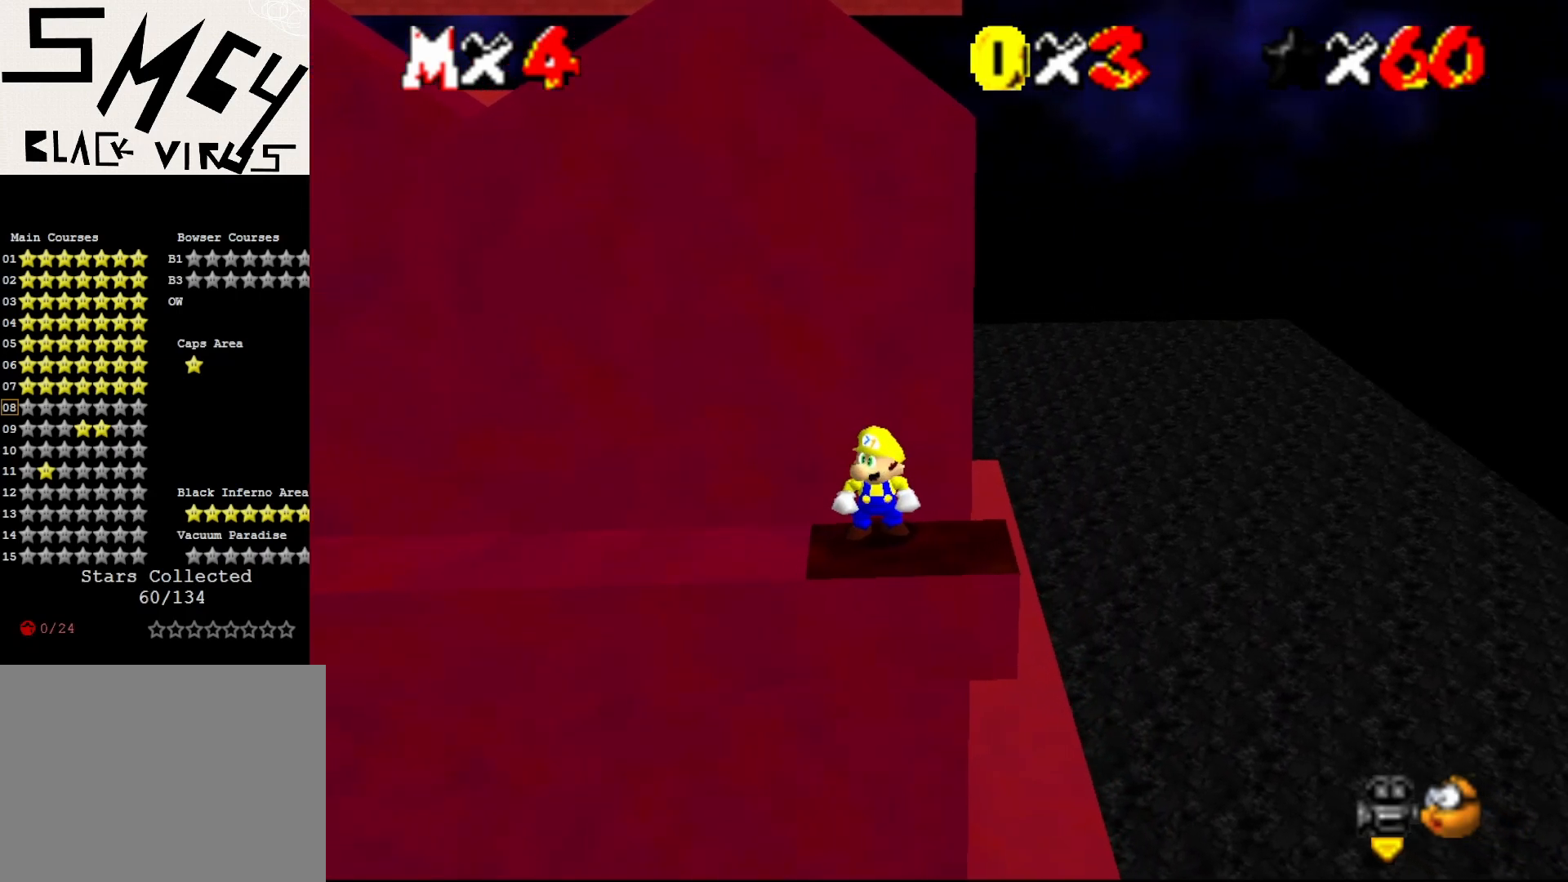
{"buttons": ["A"], "left_stick": "center", "events": [[467, "A", "down"]]}
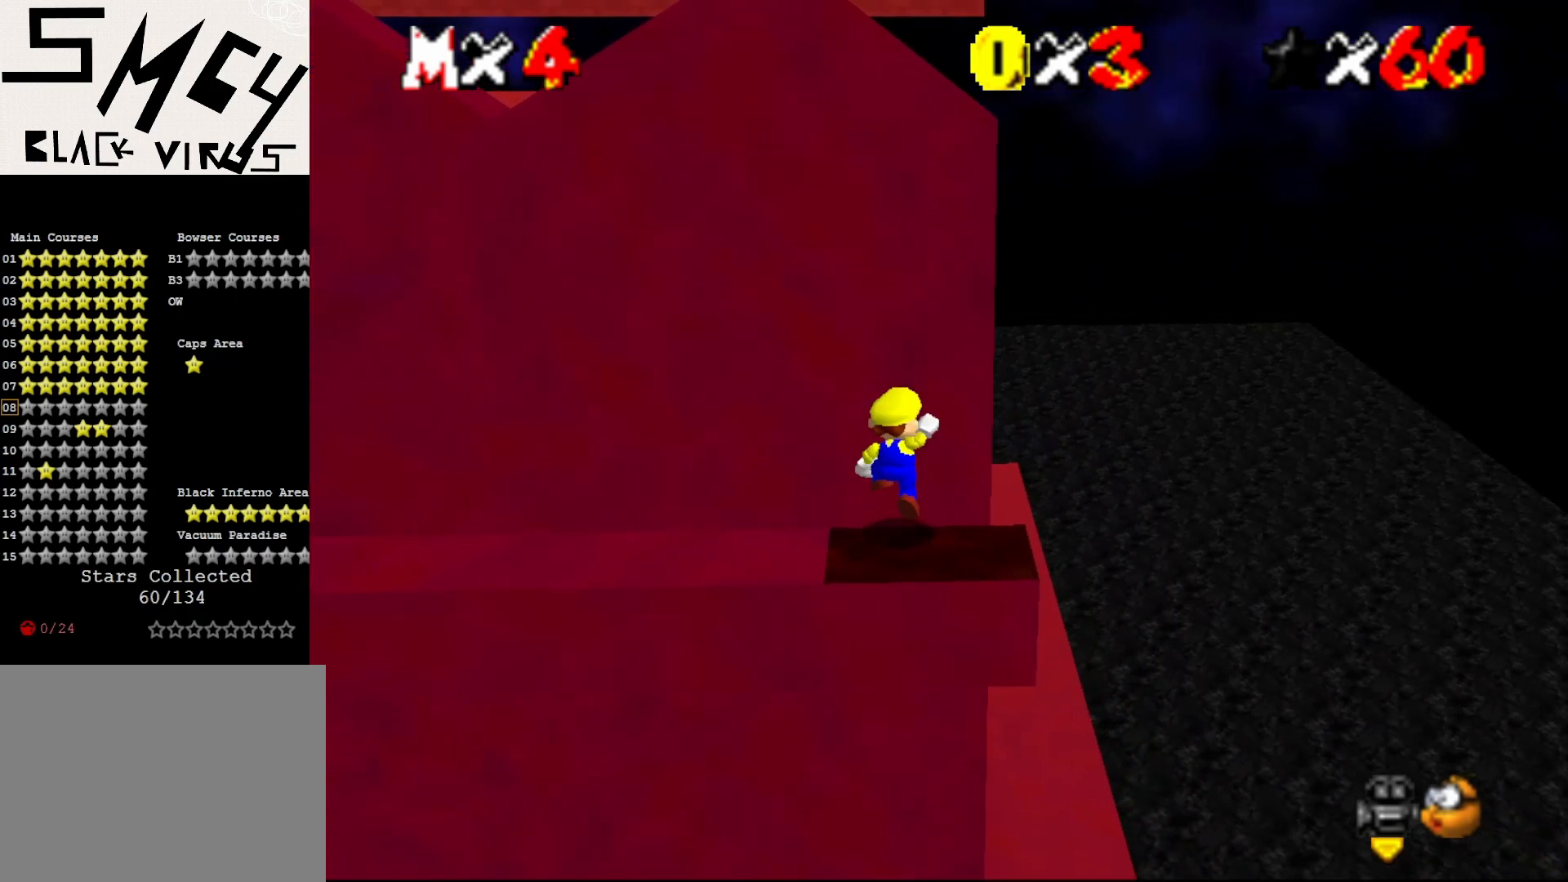
{"buttons": [], "left_stick": "center", "events": [[83, "A", "up"], [133, "left_stick", "down-right"], [483, "left_stick", "center"]]}
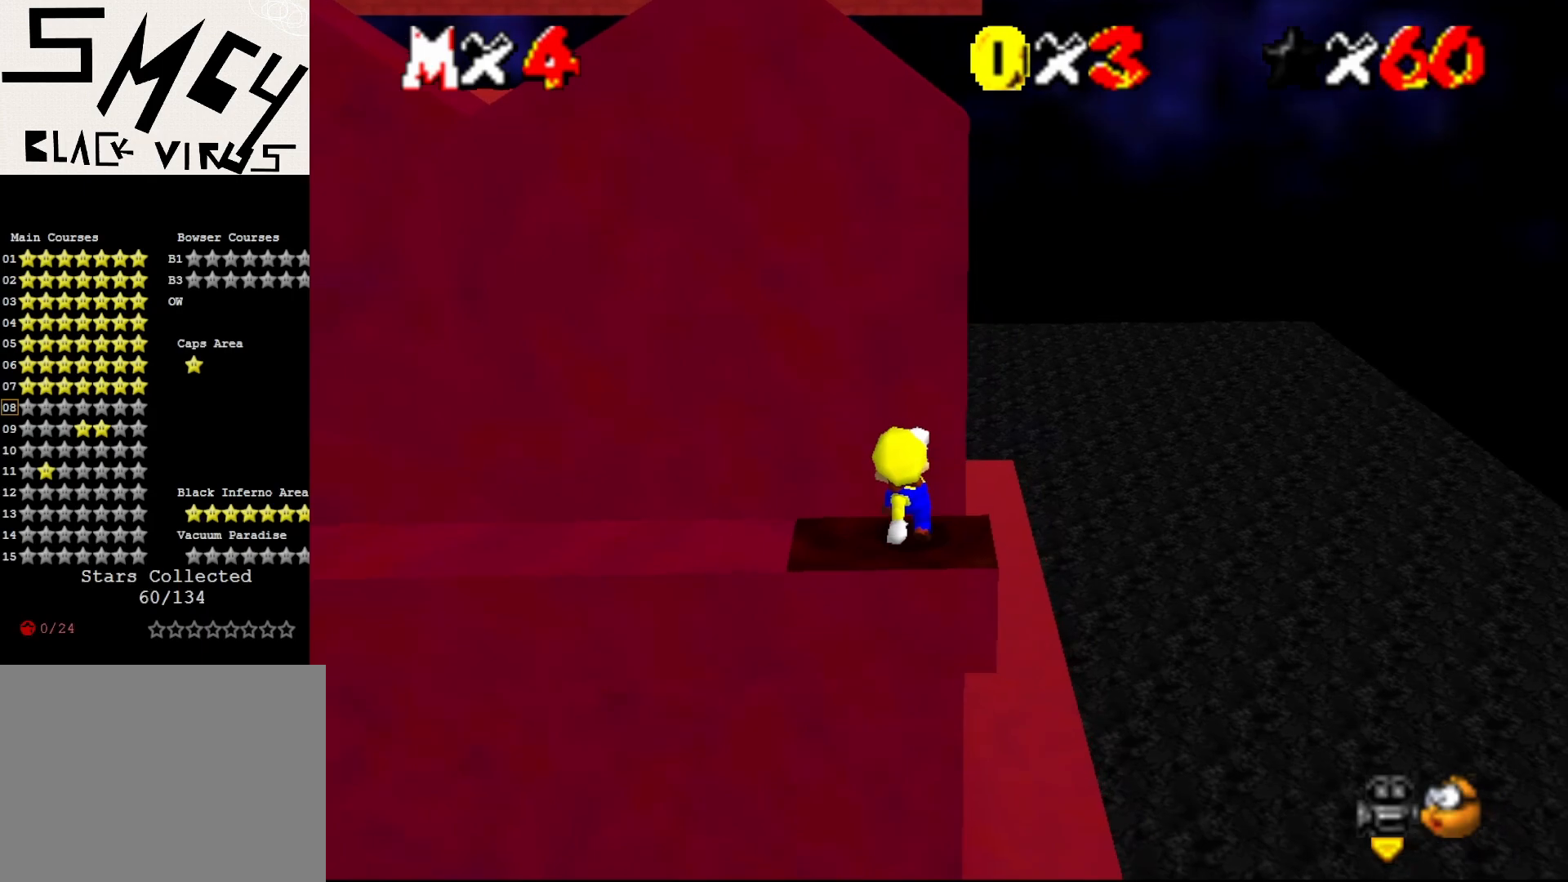
{"buttons": [], "left_stick": "center", "events": [[400, "A", "down"], [450, "A", "up"]]}
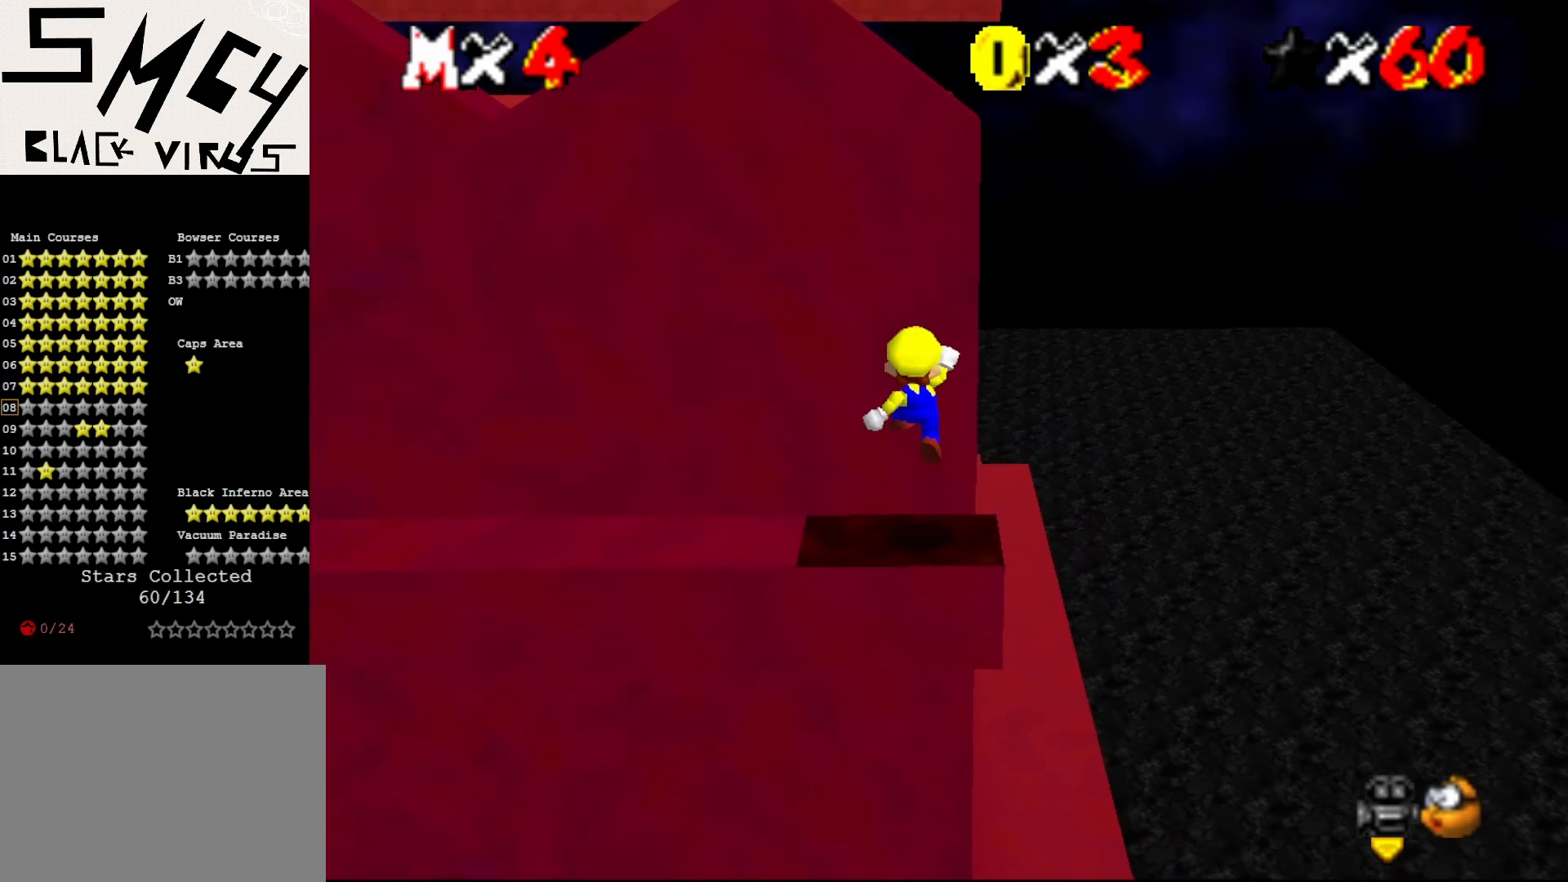
{"buttons": [], "left_stick": "center", "events": [[67, "left_stick", "down-right"], [317, "left_stick", "center"]]}
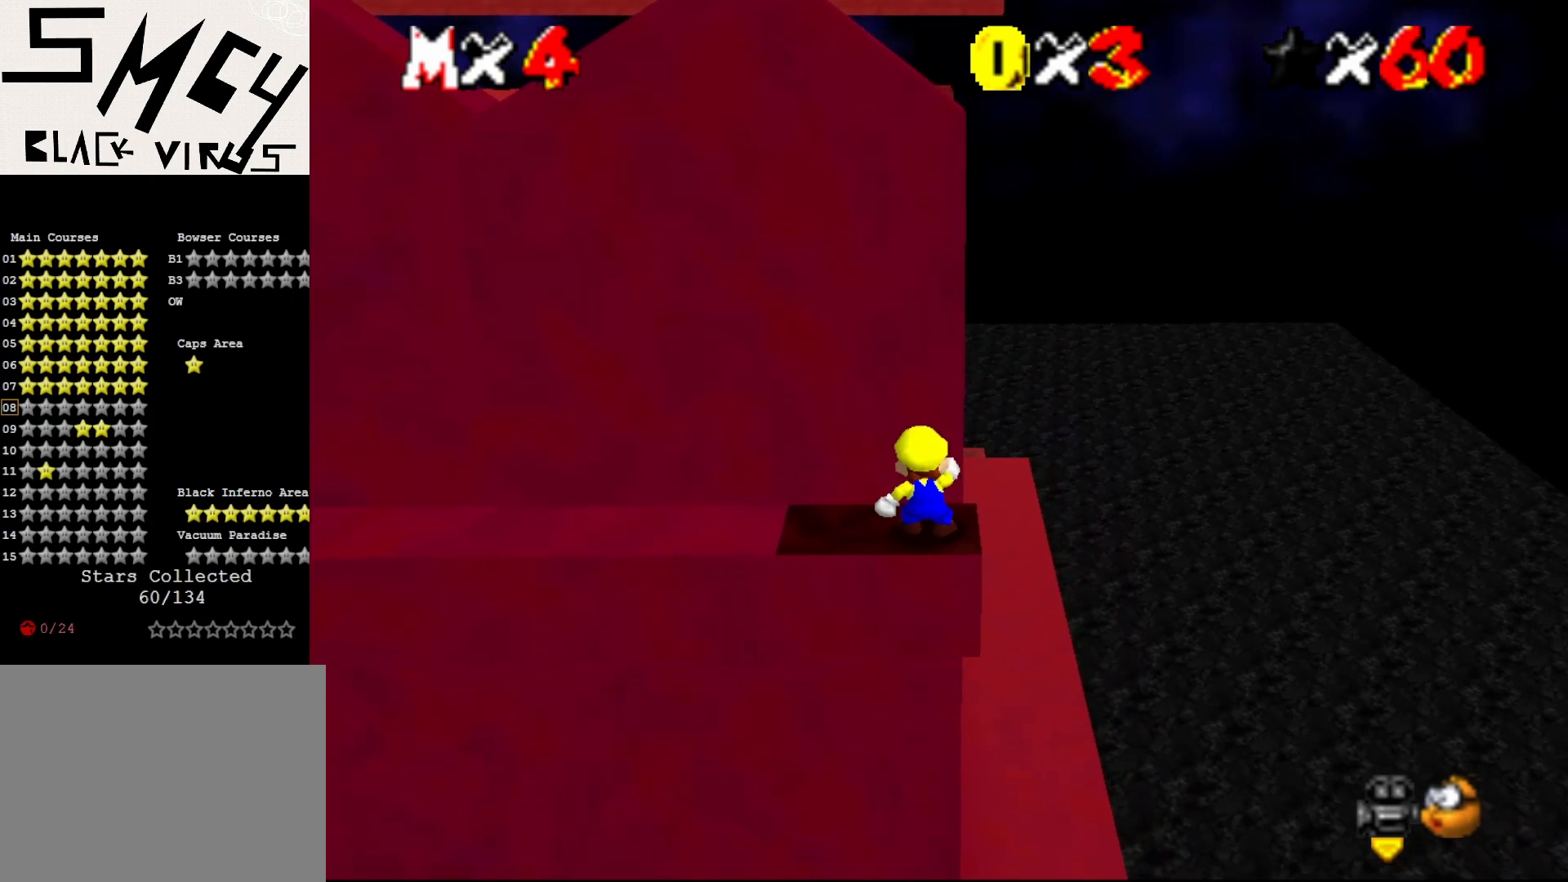
{"buttons": [], "left_stick": "down-right", "events": [[150, "A", "down"], [183, "A", "up"], [417, "left_stick", "down-right"]]}
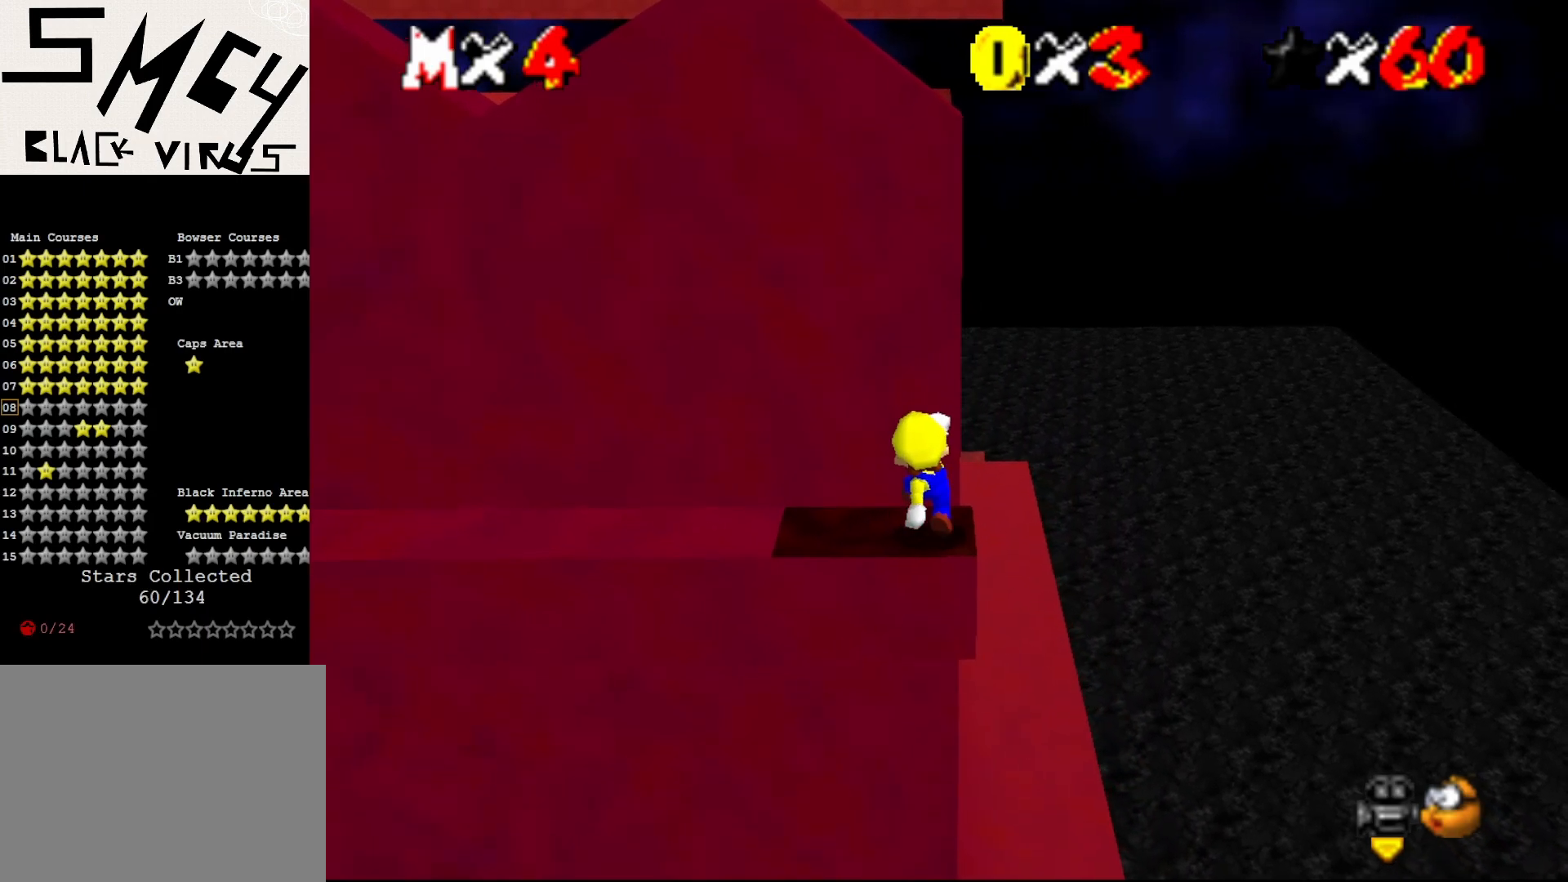
{"buttons": [], "left_stick": "center", "events": [[83, "left_stick", "center"], [417, "A", "down"], [483, "A", "up"]]}
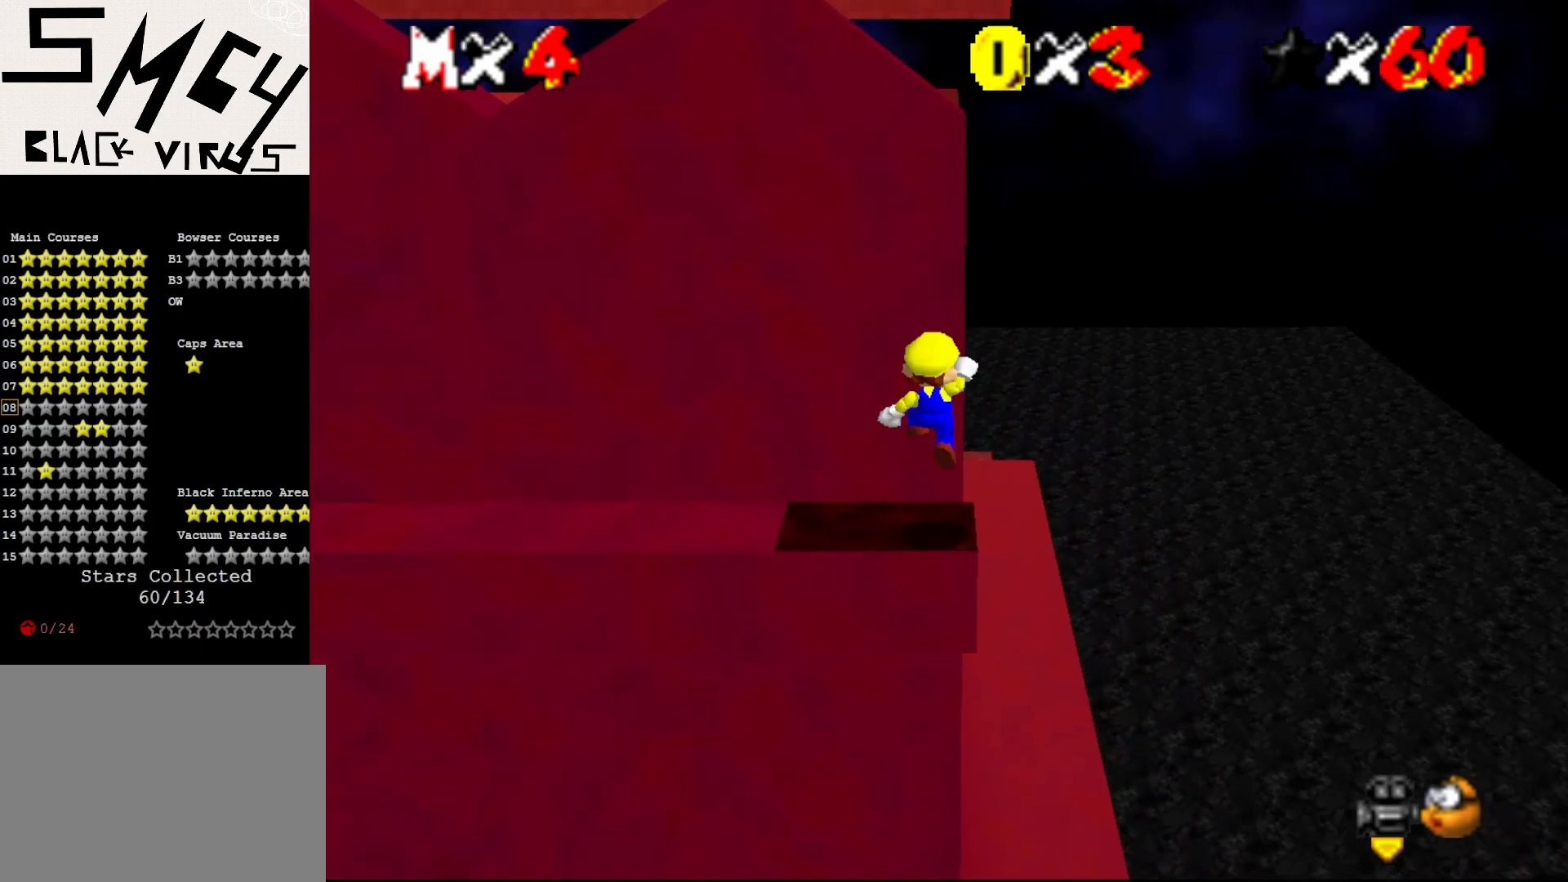
{"buttons": [], "left_stick": "center", "events": [[17, "left_stick", "right"], [117, "left_stick", "center"]]}
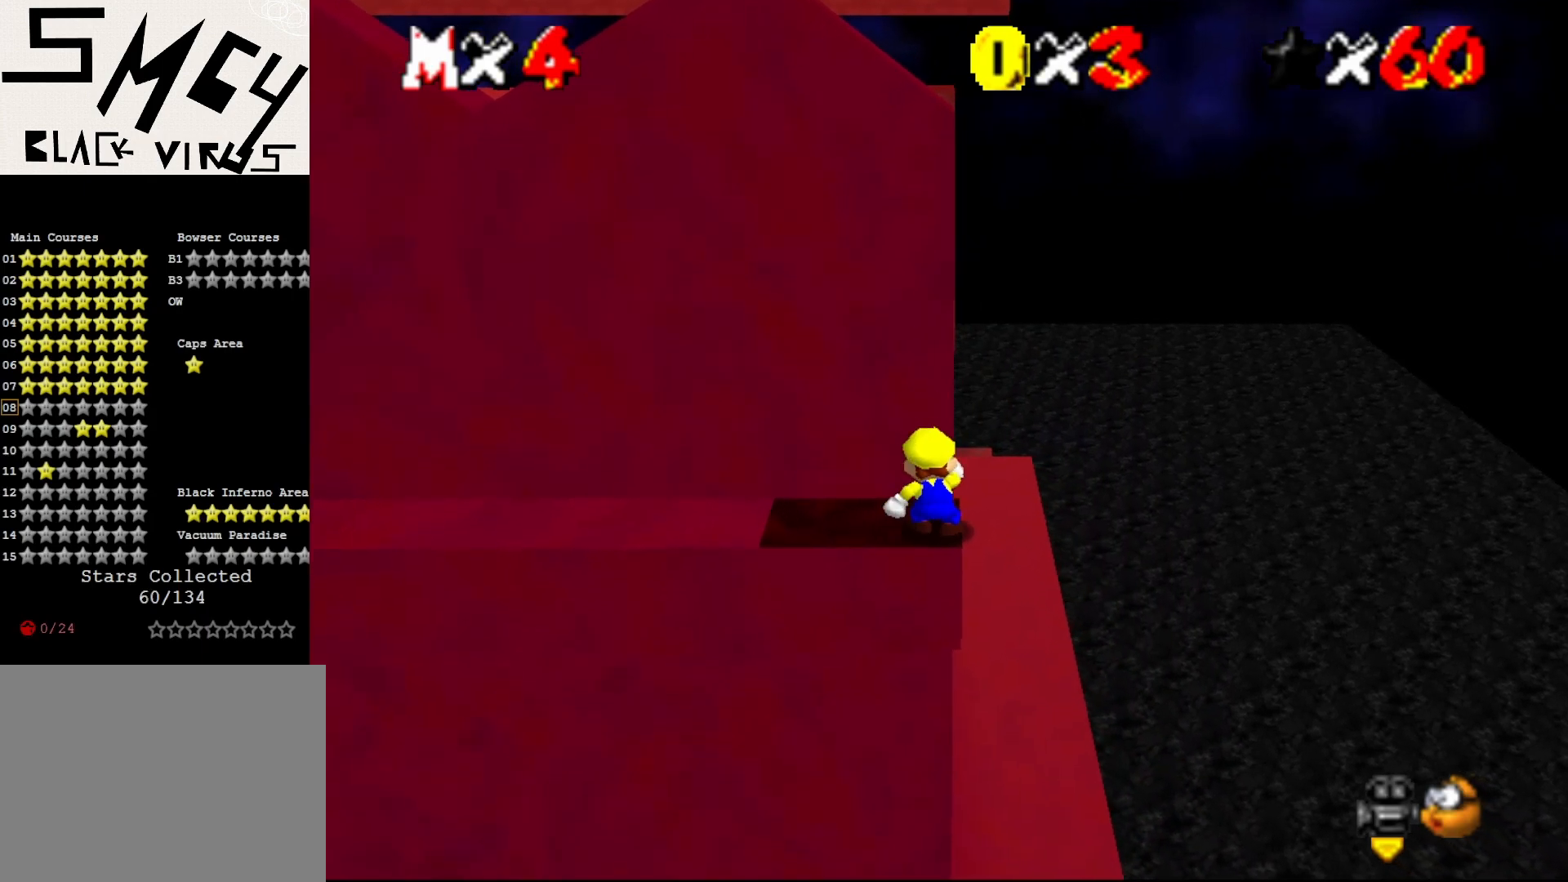
{"buttons": [], "left_stick": "down", "events": [[250, "A", "down"], [317, "A", "up"], [467, "left_stick", "down"]]}
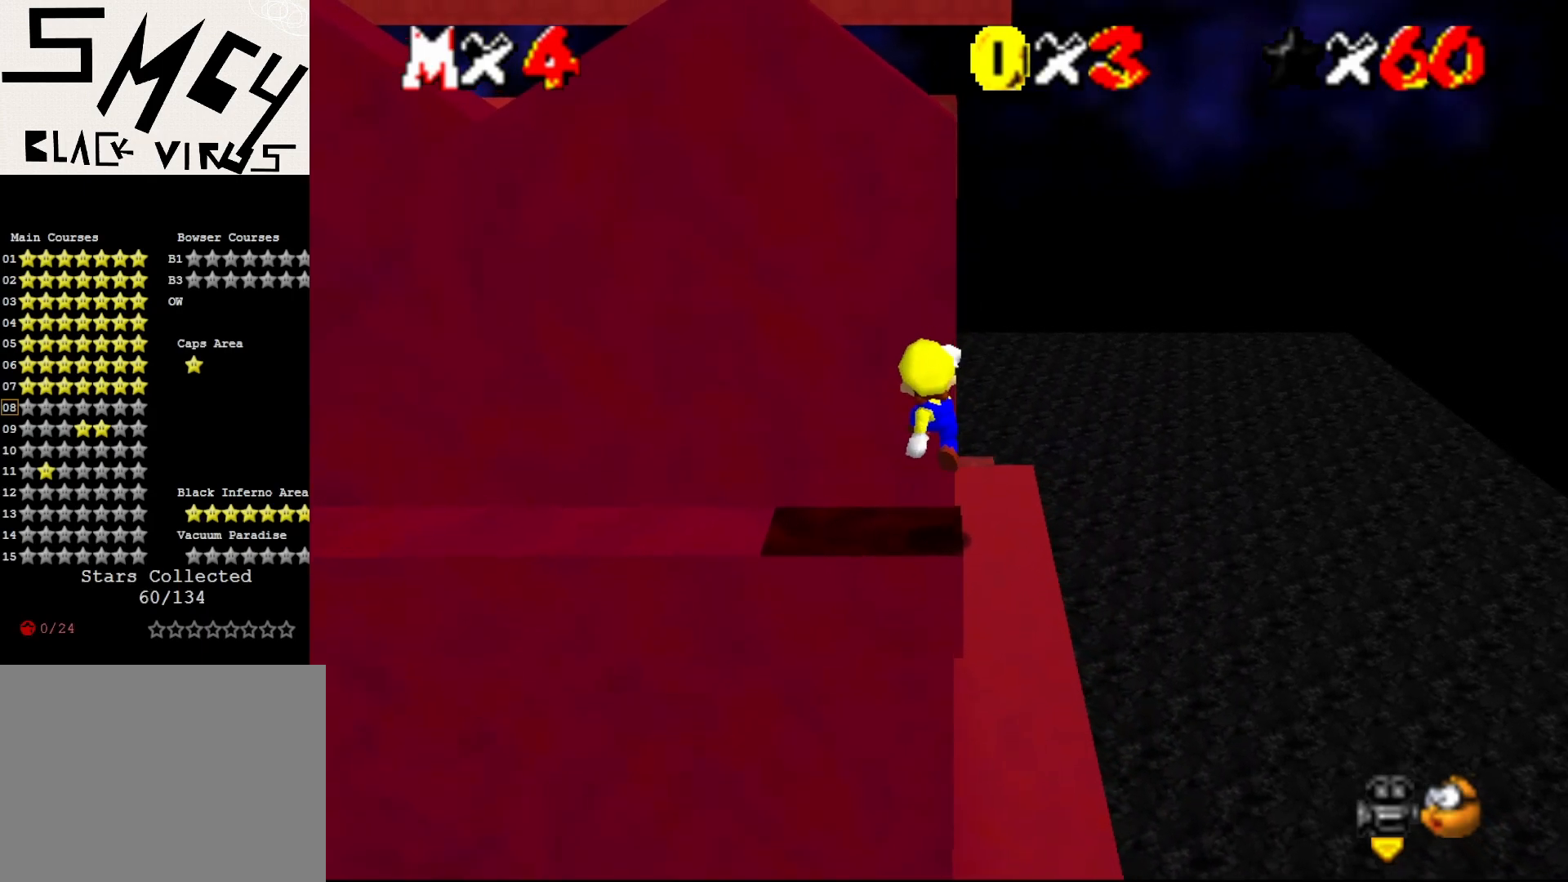
{"buttons": ["A"], "left_stick": "center", "events": [[100, "left_stick", "center"], [450, "A", "down"]]}
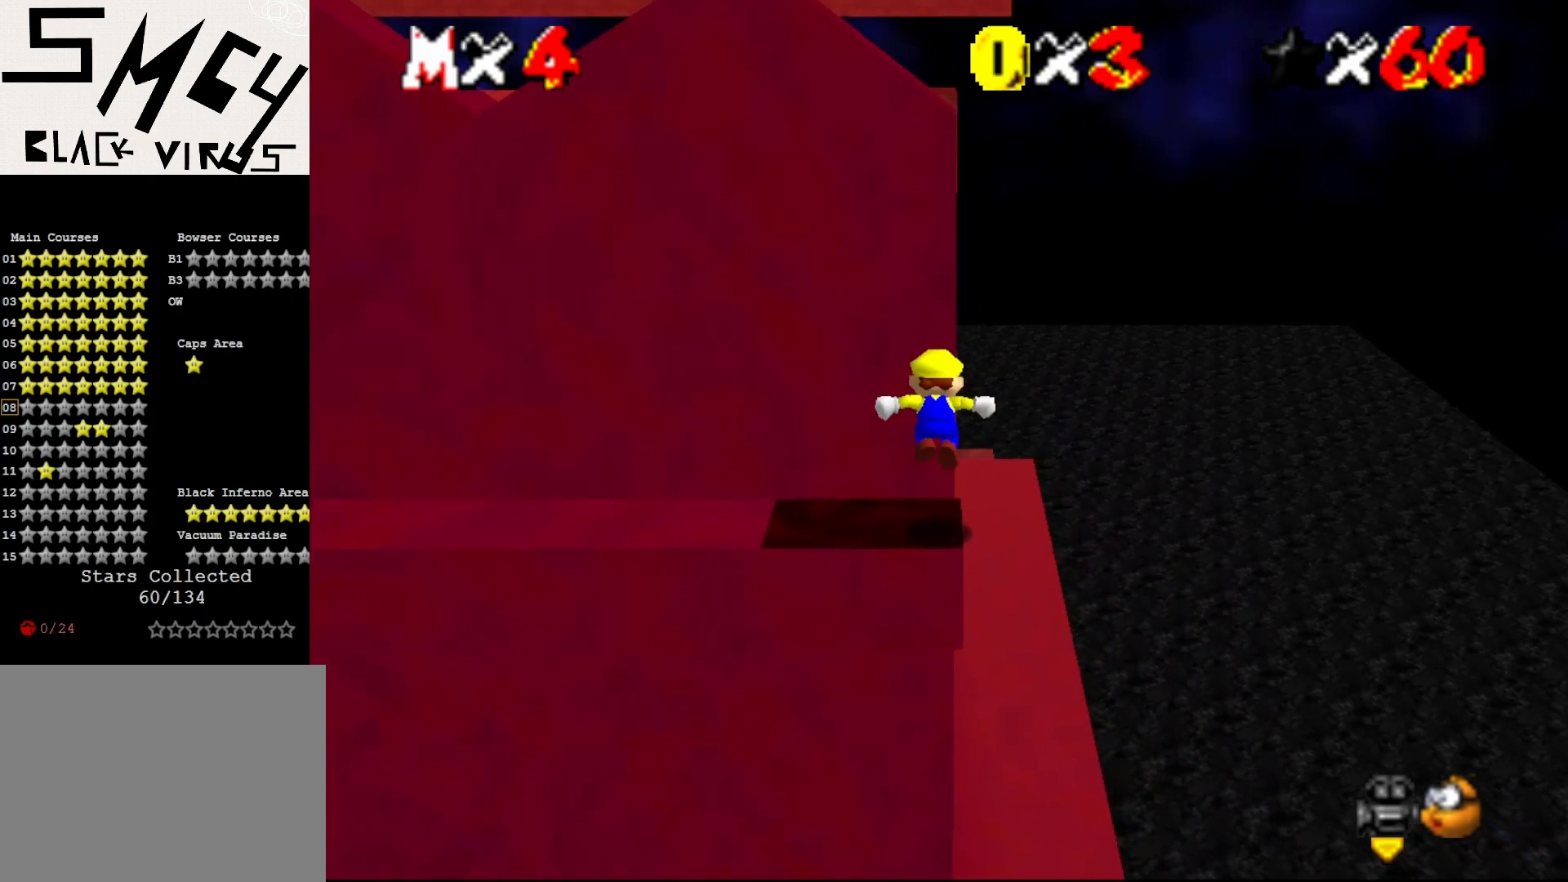
{"buttons": [], "left_stick": "center", "events": [[33, "A", "up"]]}